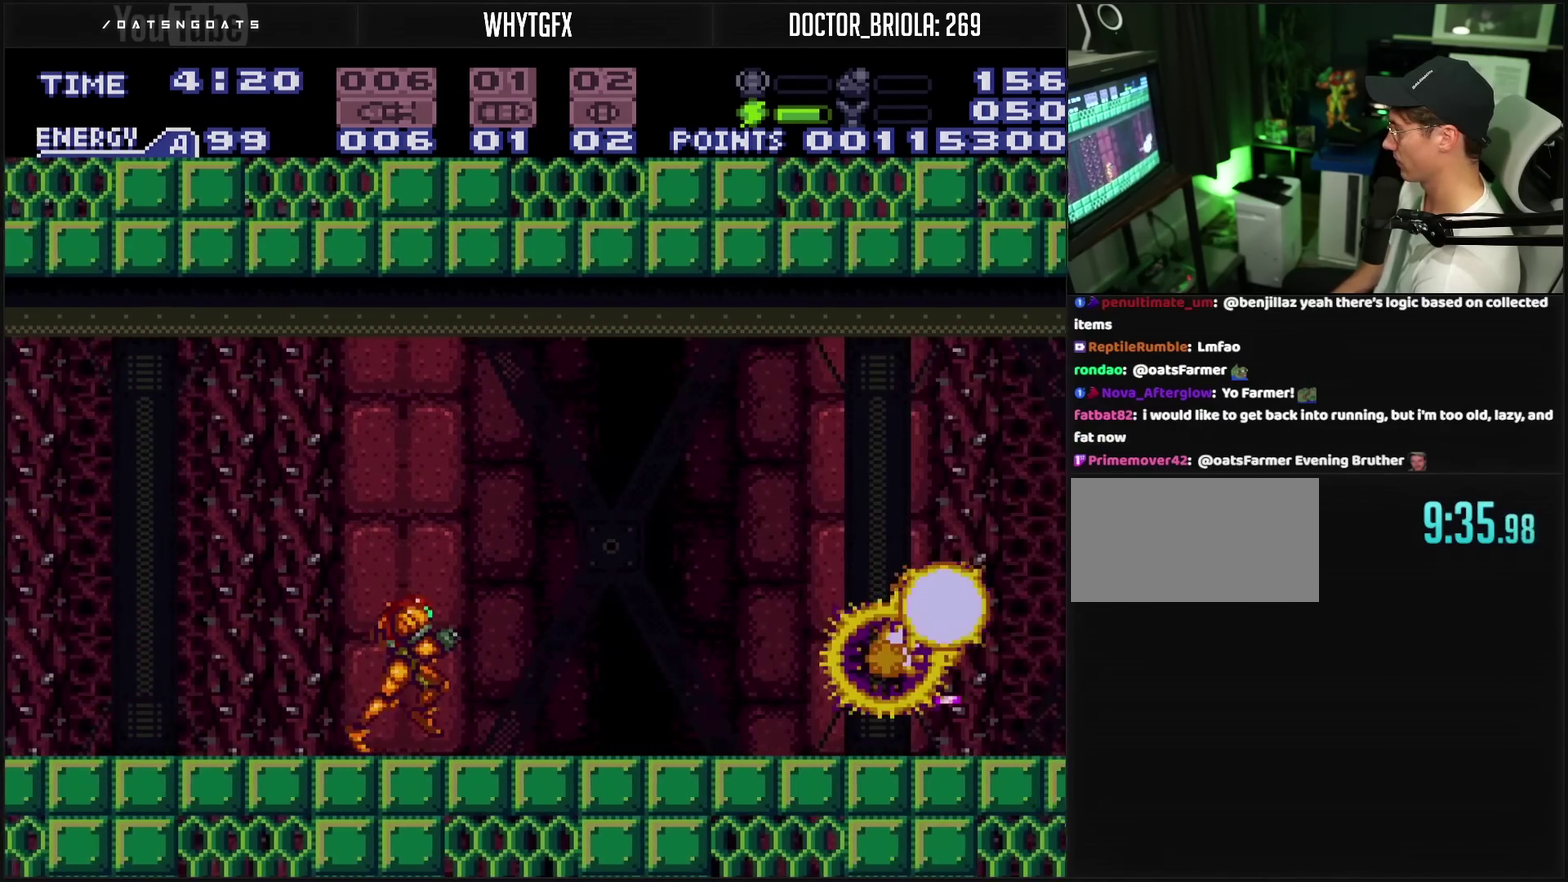
Gameplay with a controller (PlayStation layout); each line is a JSON object with the inputs held at the frame after it. "events" lists button and stick changes between this image and that frame as [ms after this image, input, new state], when the widget could be followed in between. Not read: L2 L3 R2 R3.
{"buttons": ["CROSS", "DPAD_RIGHT"], "events": [[17, "DPAD_RIGHT", "down"]]}
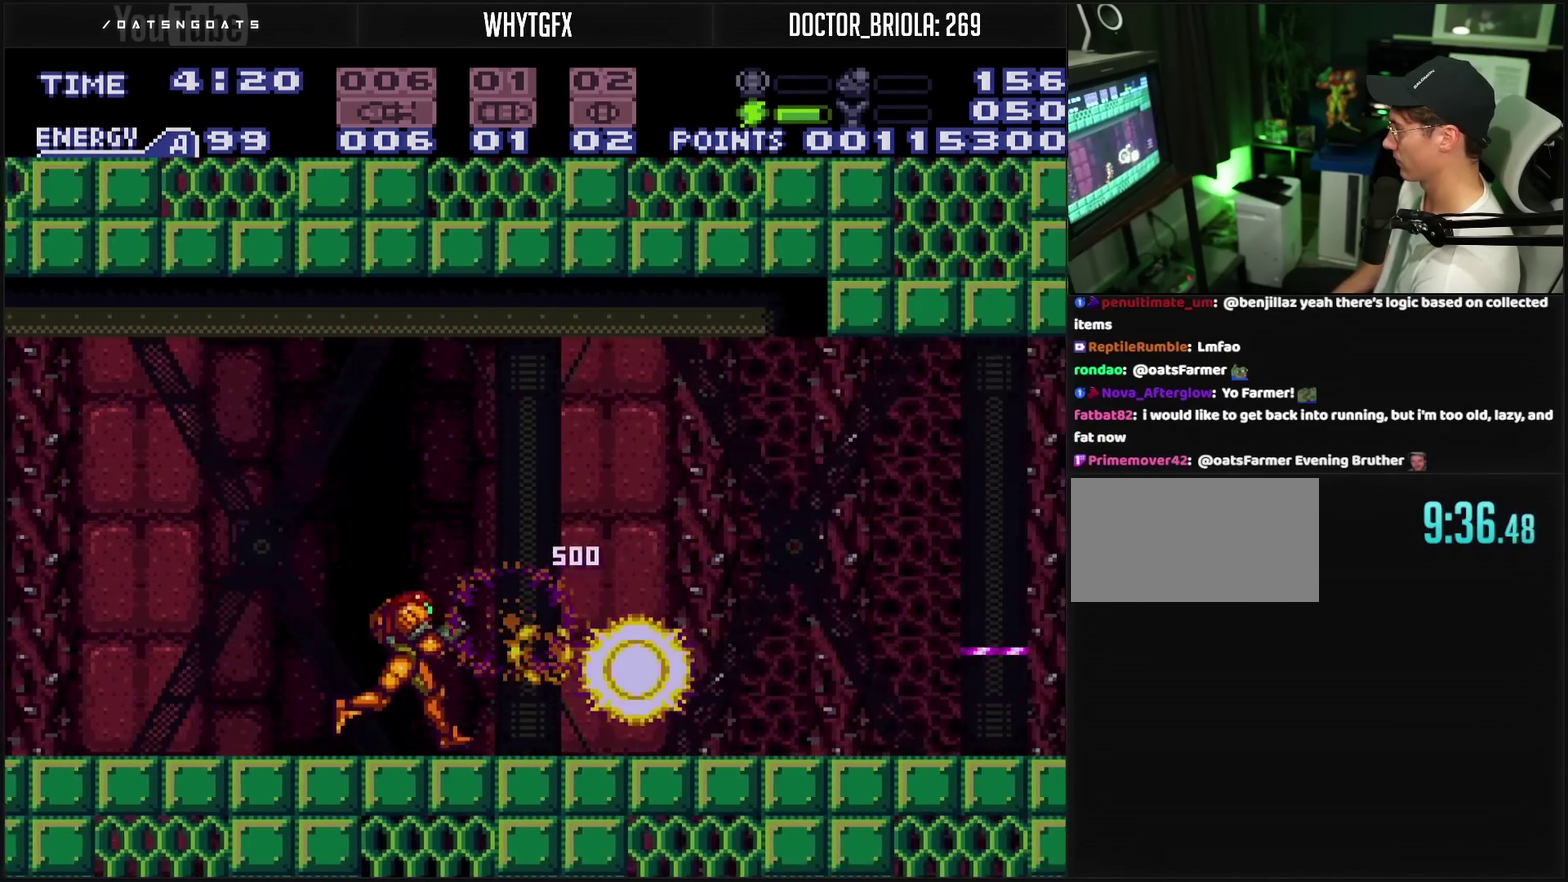
{"buttons": ["CROSS", "DPAD_RIGHT"], "events": []}
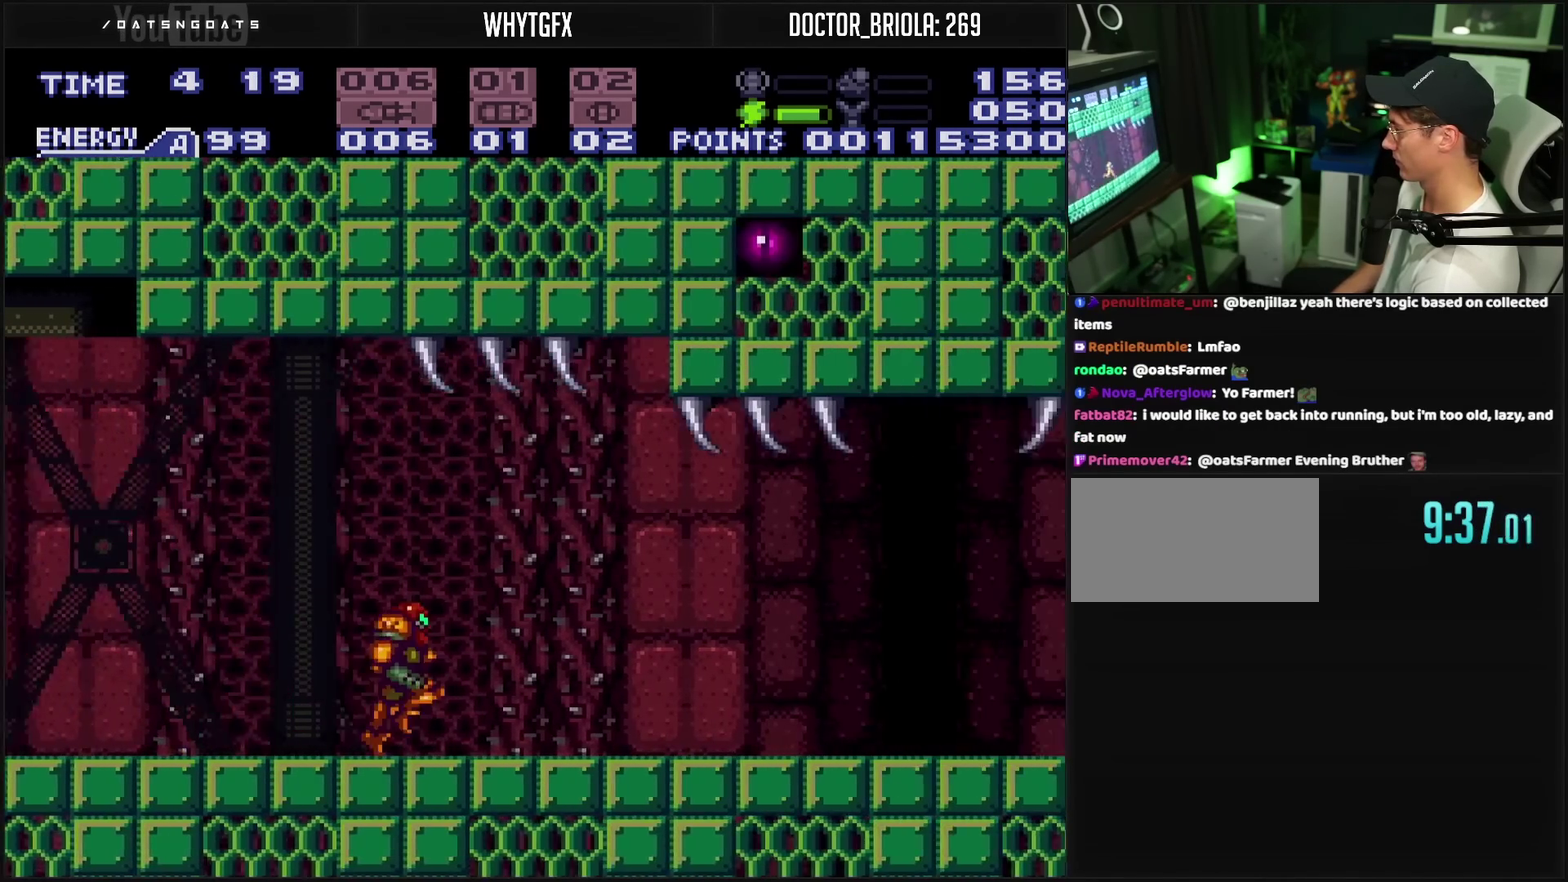
{"buttons": ["CROSS", "DPAD_RIGHT"], "events": []}
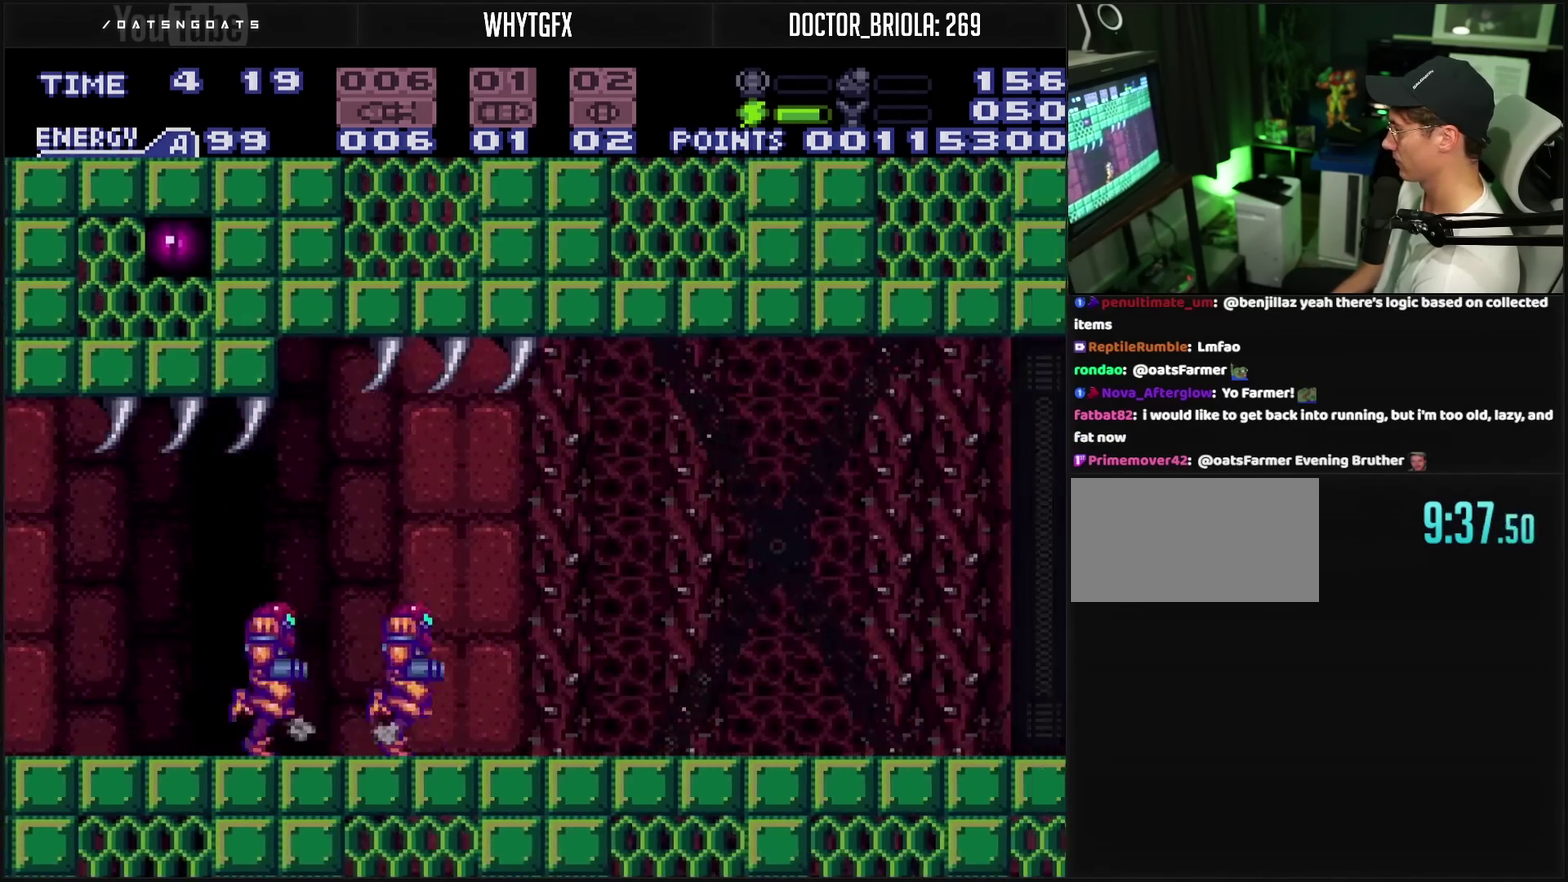
{"buttons": ["CROSS", "DPAD_RIGHT"], "events": []}
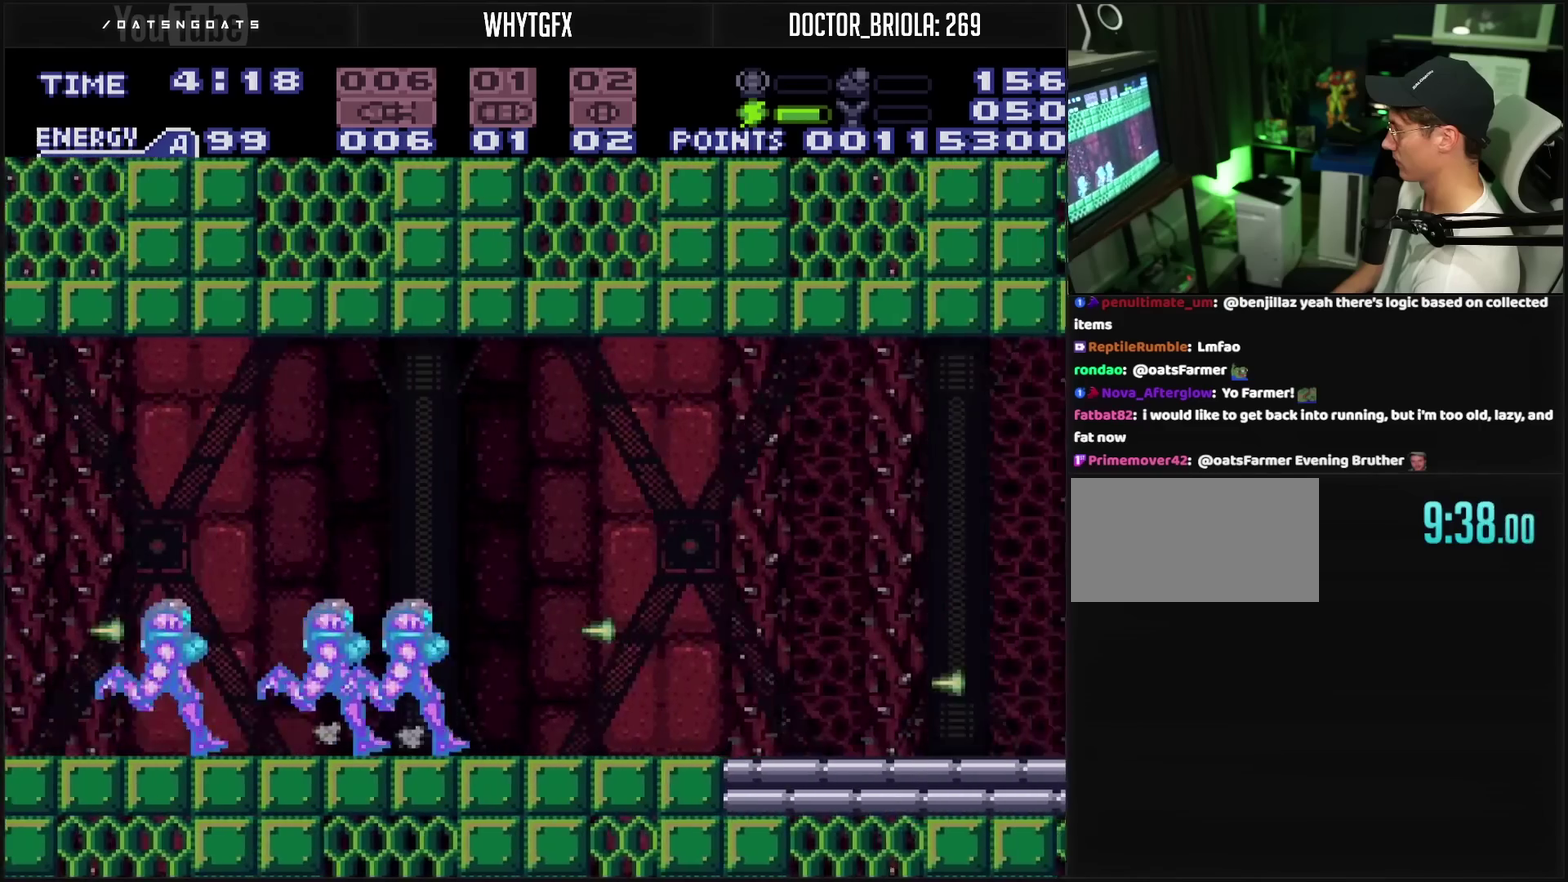
{"buttons": ["CROSS", "DPAD_DOWN"], "events": [[450, "DPAD_DOWN", "down"], [483, "DPAD_RIGHT", "up"]]}
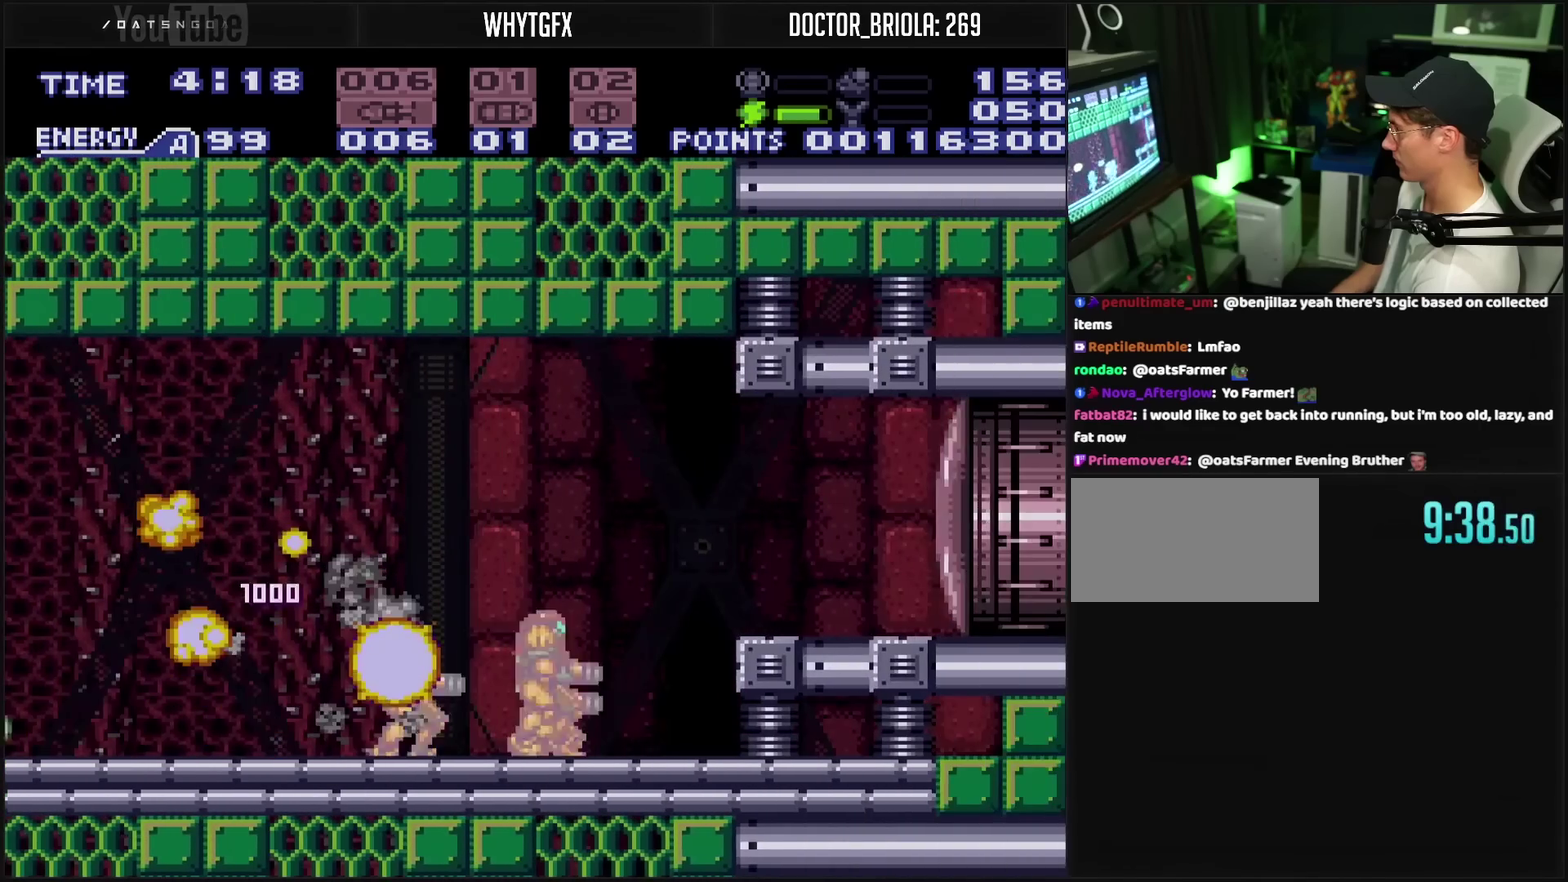
{"buttons": ["CROSS", "DPAD_LEFT"], "events": [[17, "DPAD_RIGHT", "down"], [100, "DPAD_DOWN", "up"], [183, "DPAD_RIGHT", "up"], [250, "DPAD_LEFT", "down"]]}
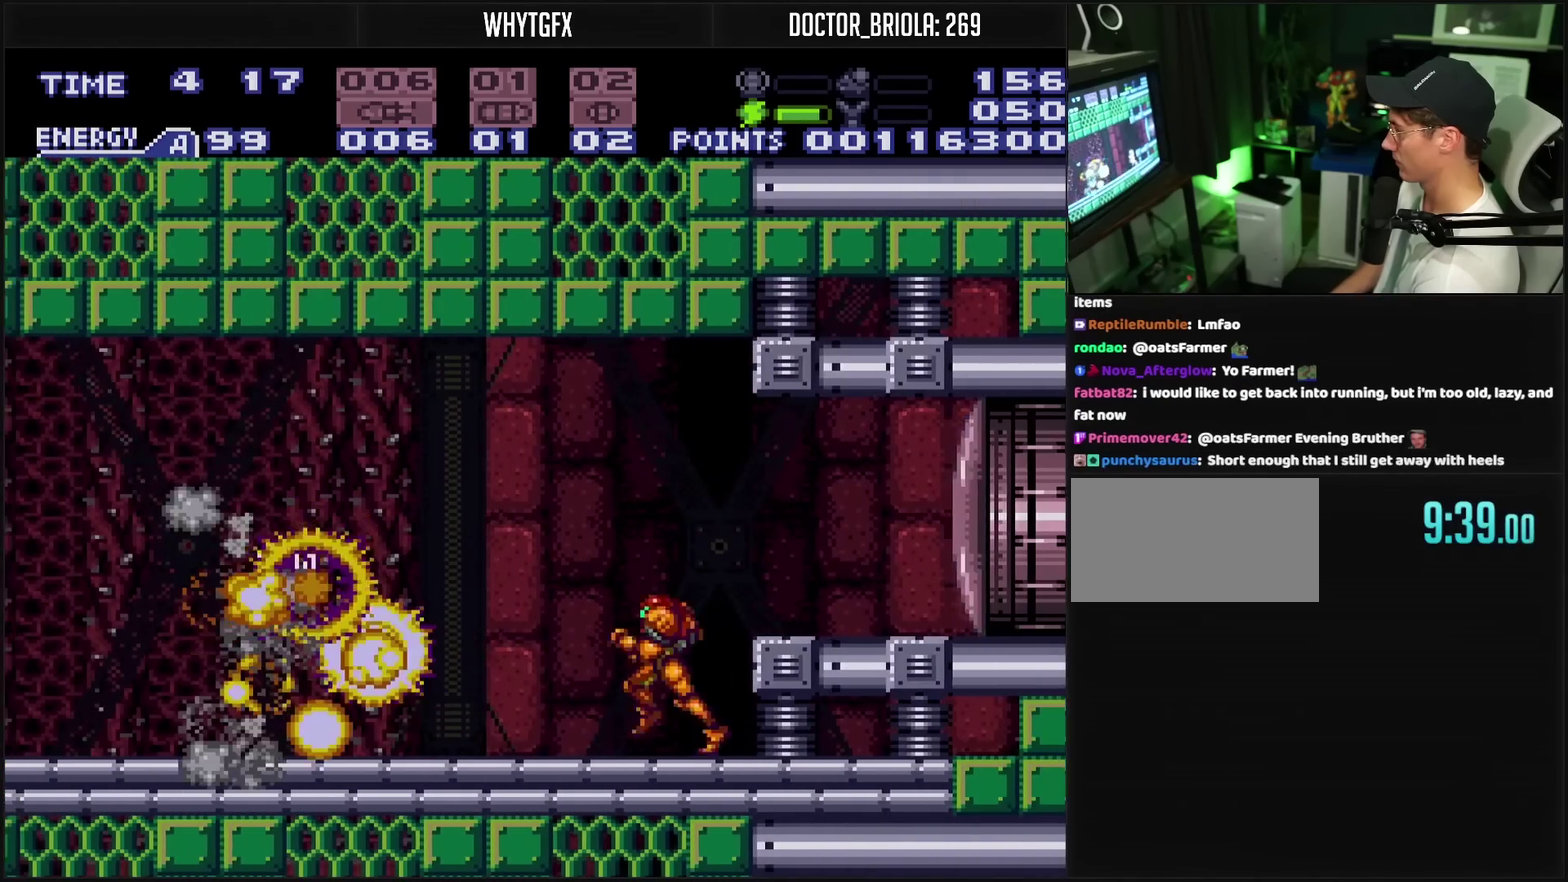
{"buttons": ["CROSS", "CIRCLE", "DPAD_RIGHT"], "events": [[150, "DPAD_LEFT", "up"], [150, "DPAD_RIGHT", "down"], [500, "CIRCLE", "down"]]}
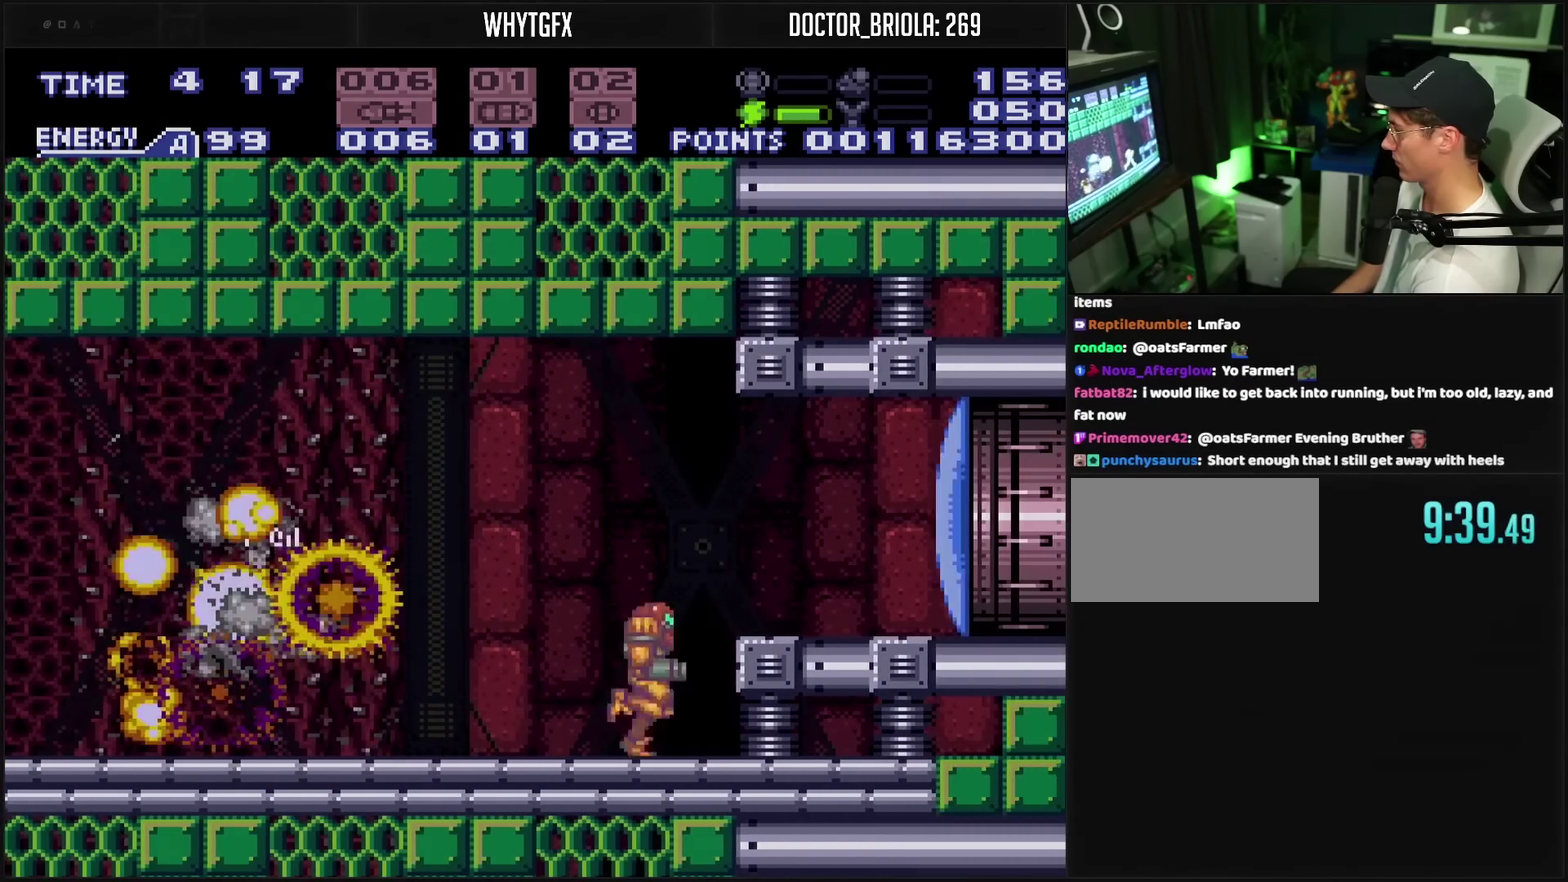
{"buttons": ["CROSS", "DPAD_RIGHT"], "events": [[183, "CIRCLE", "up"], [200, "TRIANGLE", "down"], [233, "DPAD_RIGHT", "up"], [300, "TRIANGLE", "up"], [450, "DPAD_RIGHT", "down"]]}
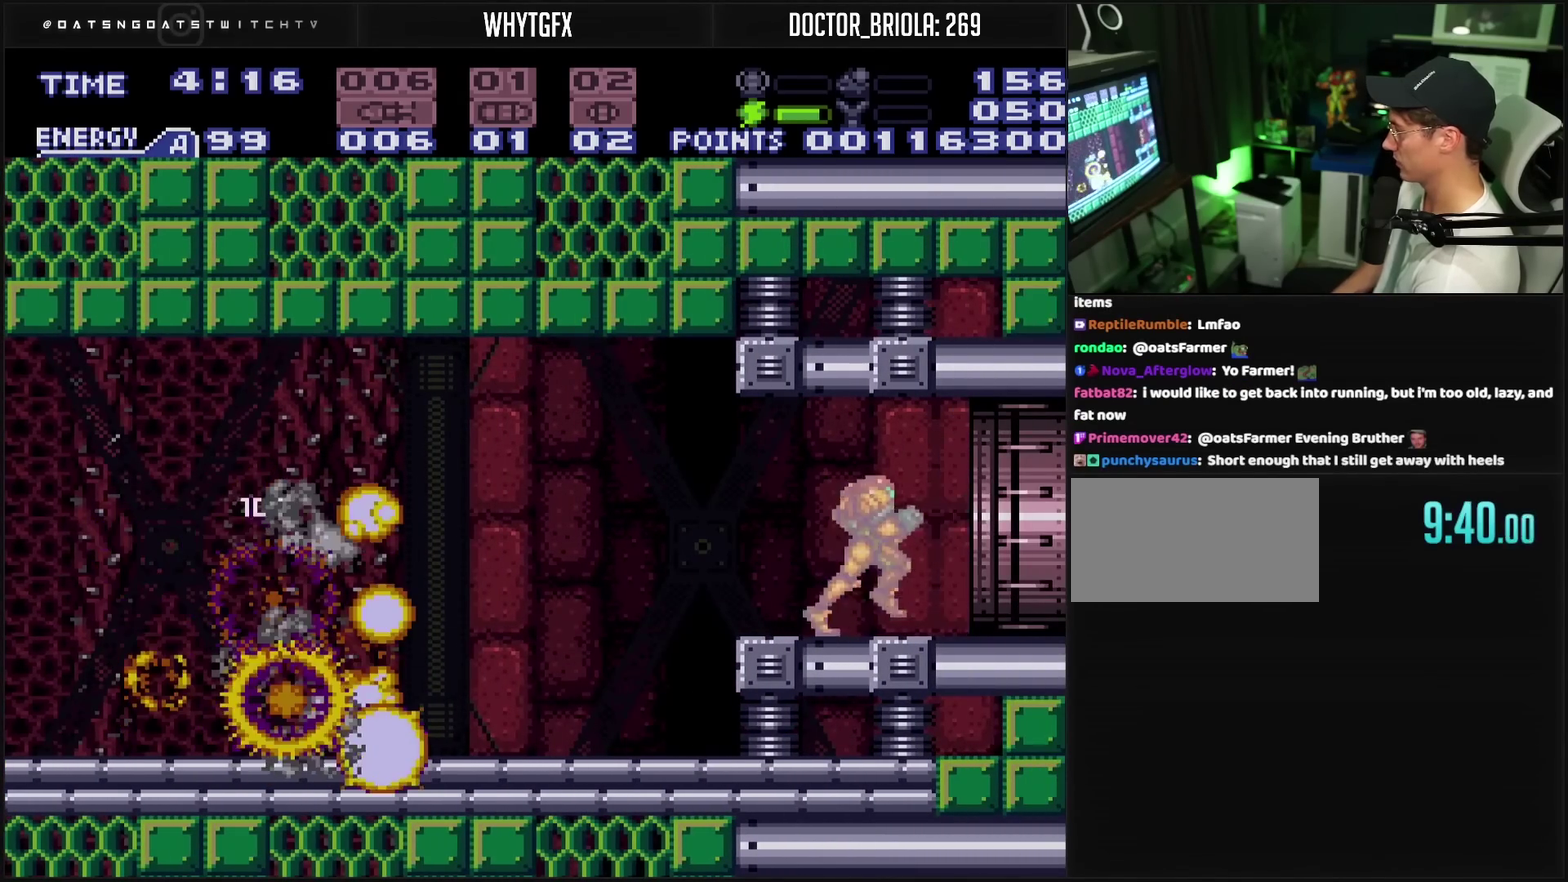
{"buttons": ["CROSS", "DPAD_RIGHT"], "events": []}
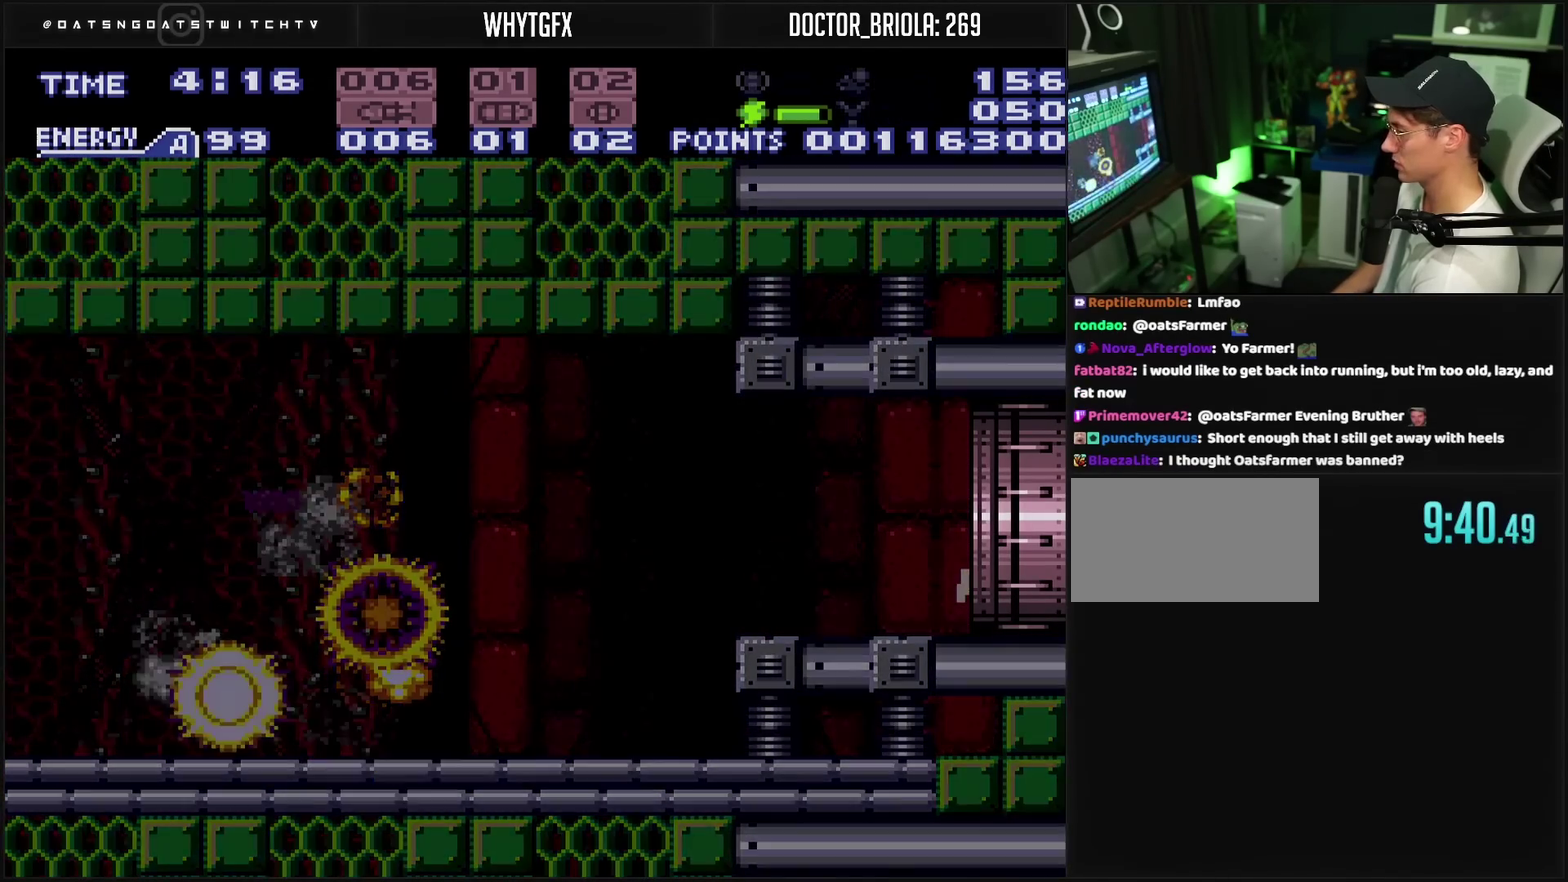
{"buttons": ["CROSS"], "events": [[50, "CROSS", "up"], [133, "DPAD_RIGHT", "up"], [267, "CROSS", "down"]]}
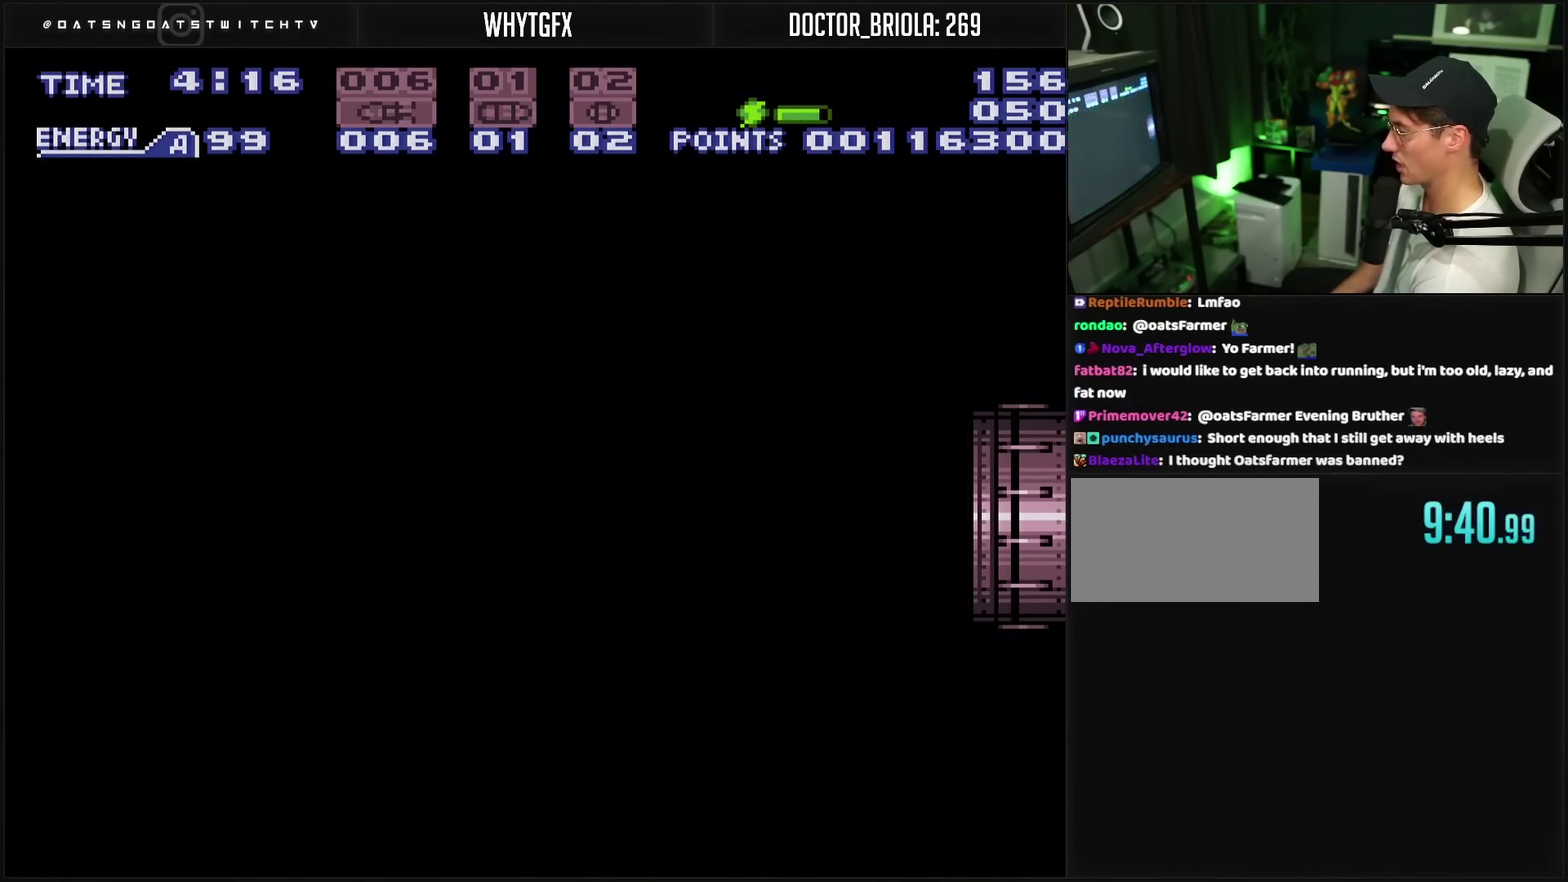
{"buttons": ["CROSS"], "events": []}
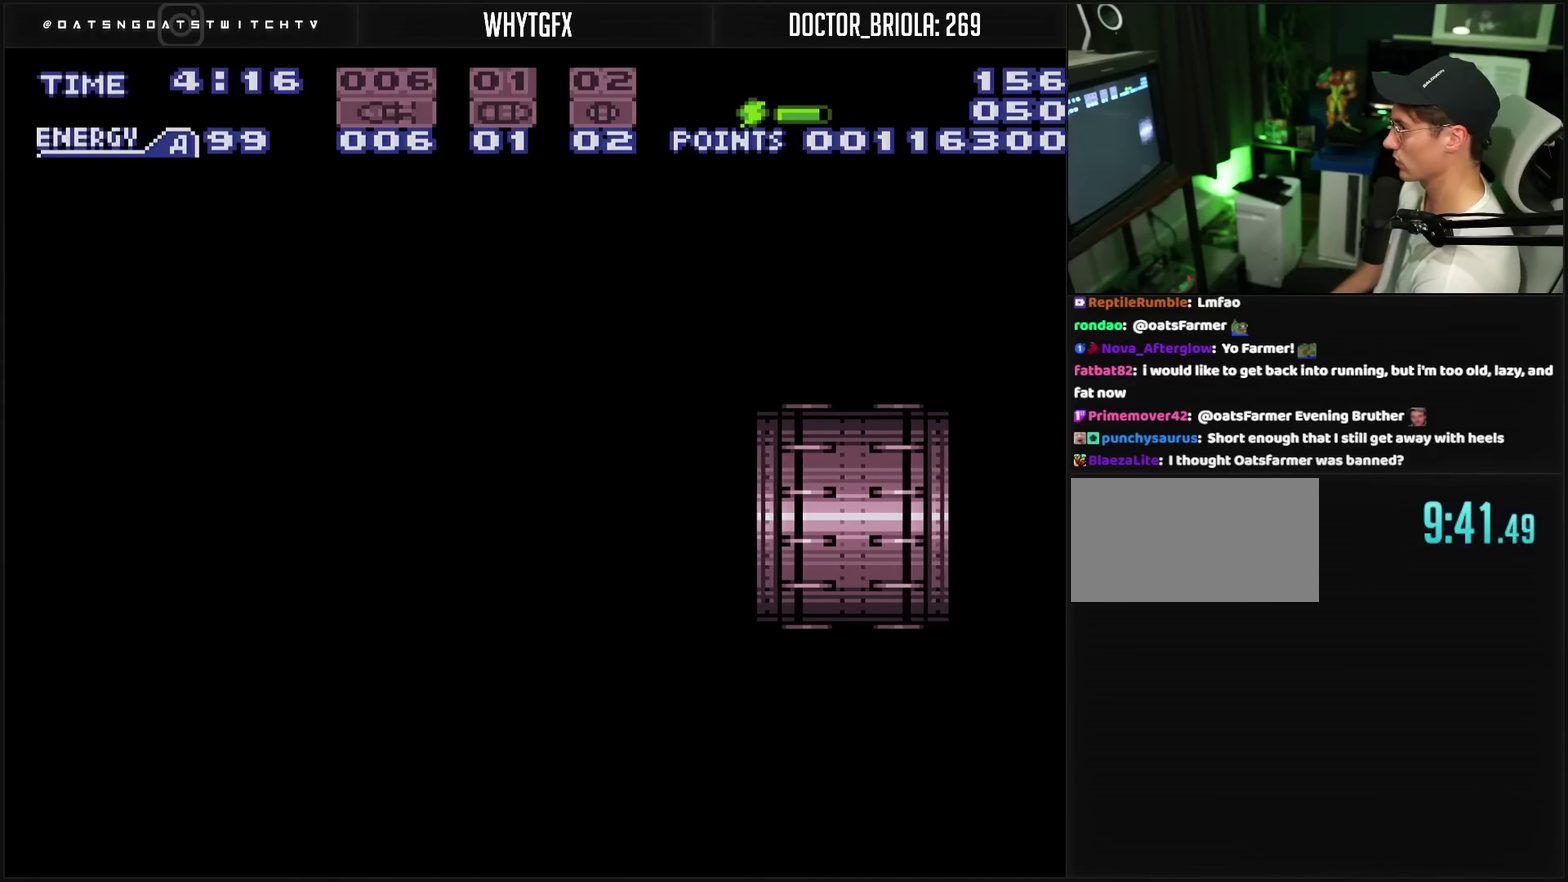
{"buttons": ["CROSS"], "events": []}
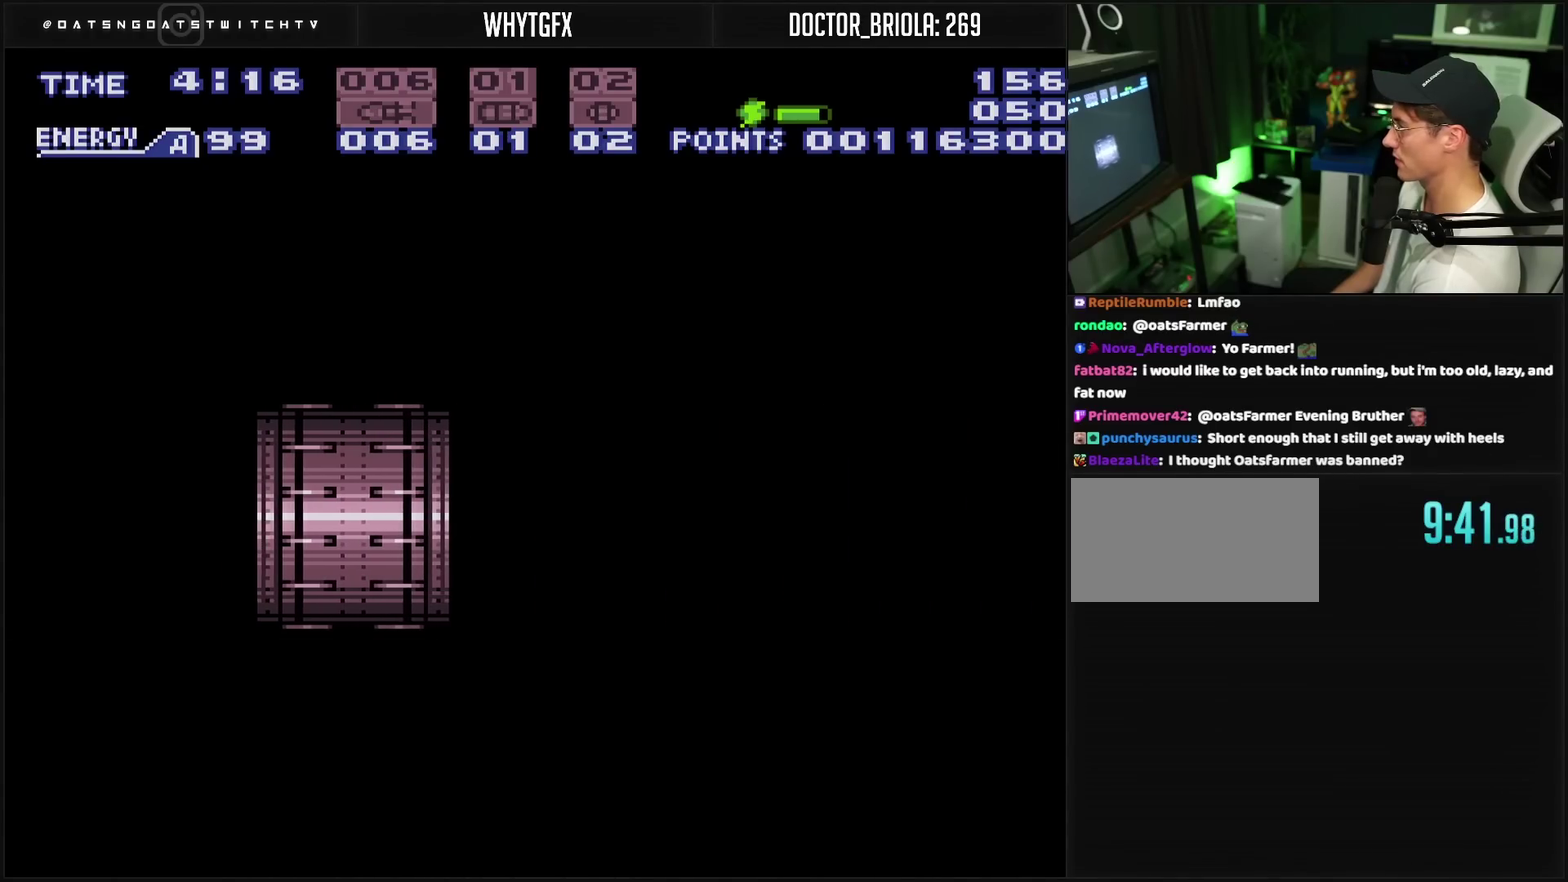
{"buttons": ["CROSS"], "events": []}
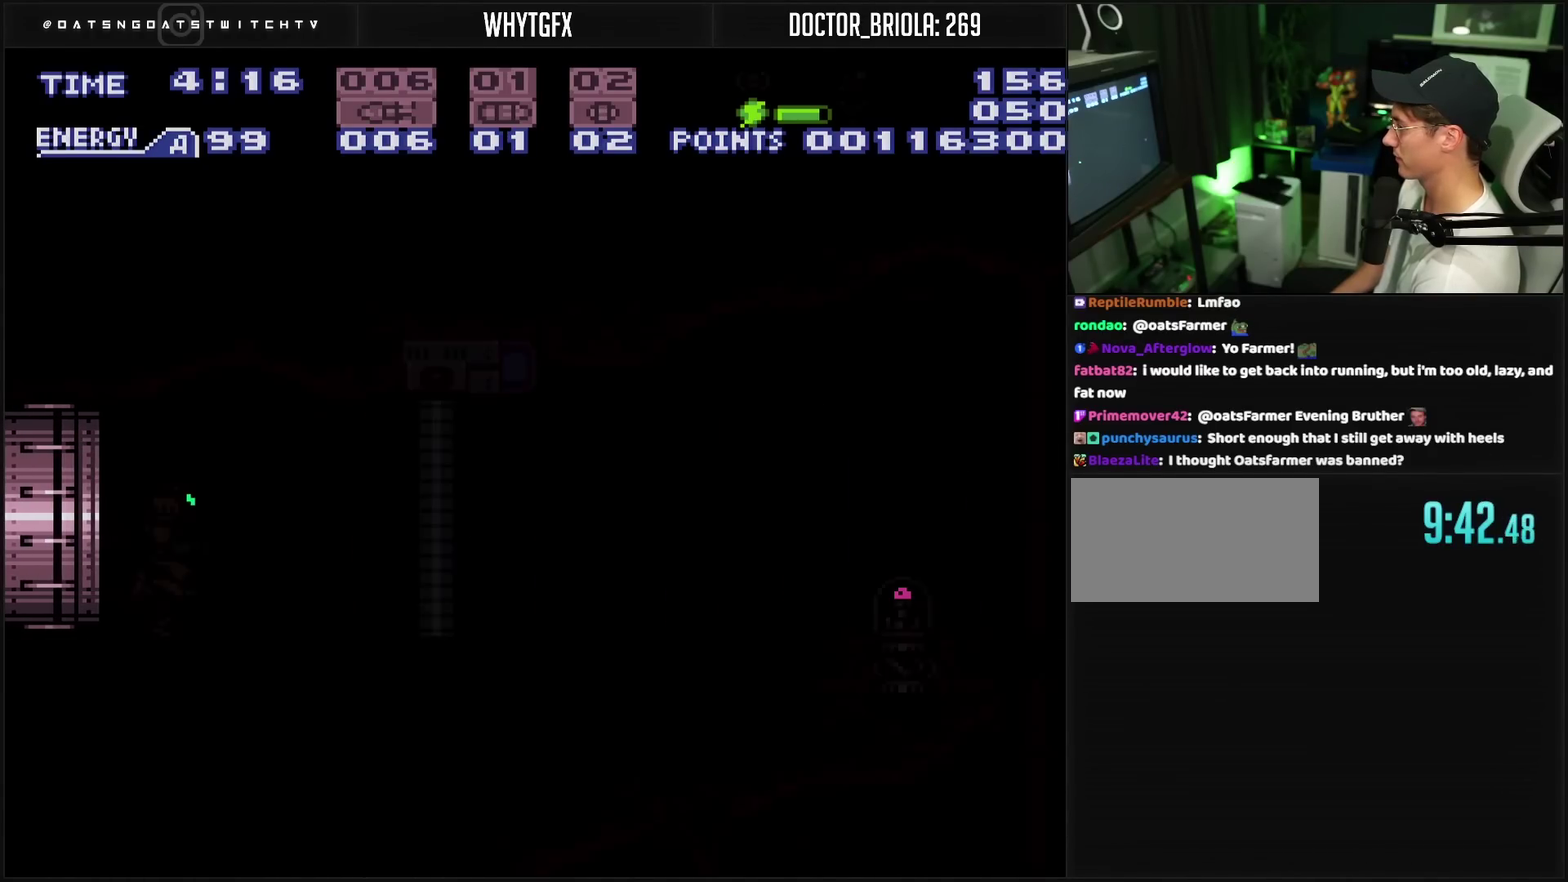
{"buttons": ["CROSS"], "events": []}
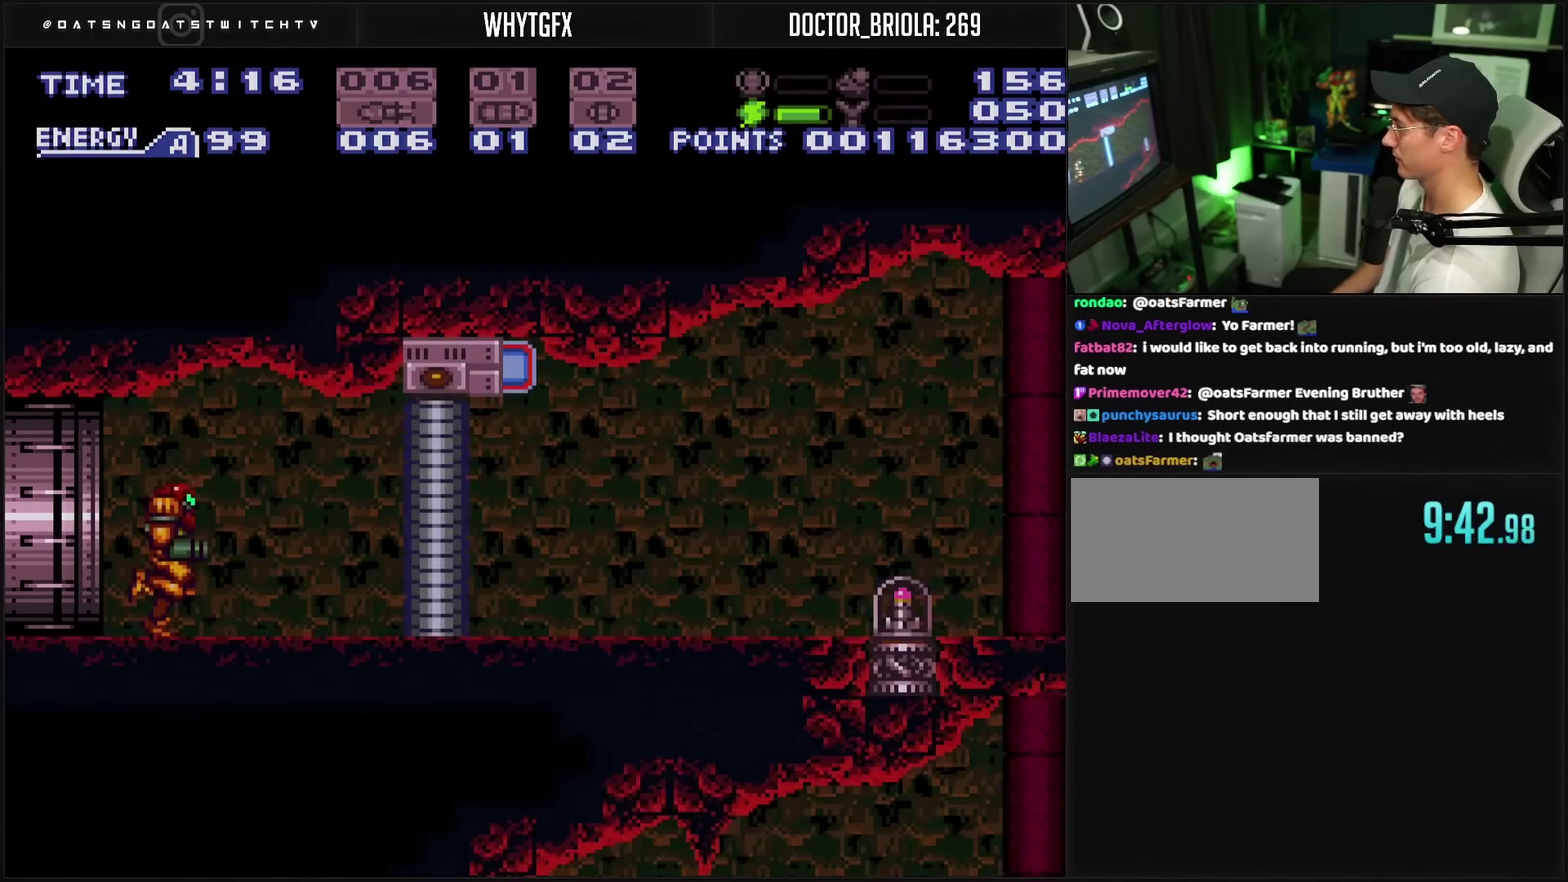
{"buttons": ["CROSS"], "events": [[50, "L1", "down"], [200, "DPAD_RIGHT", "down"], [200, "L1", "up"], [200, "R1", "down"], [367, "DPAD_RIGHT", "up"], [383, "TRIANGLE", "down"], [467, "TRIANGLE", "up"], [500, "R1", "up"]]}
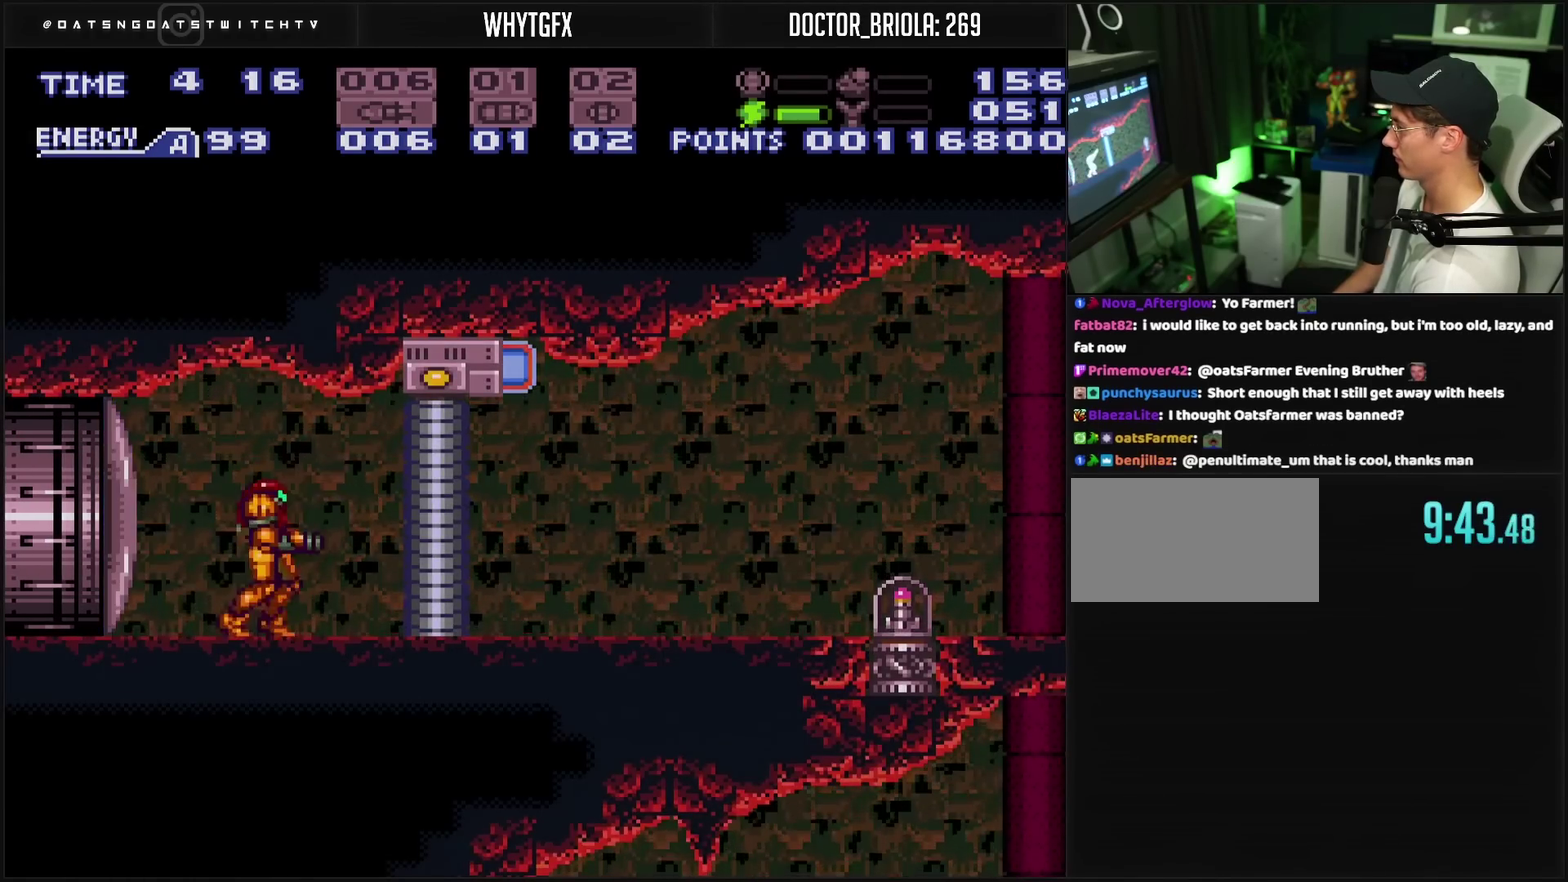
{"buttons": ["CROSS"], "events": []}
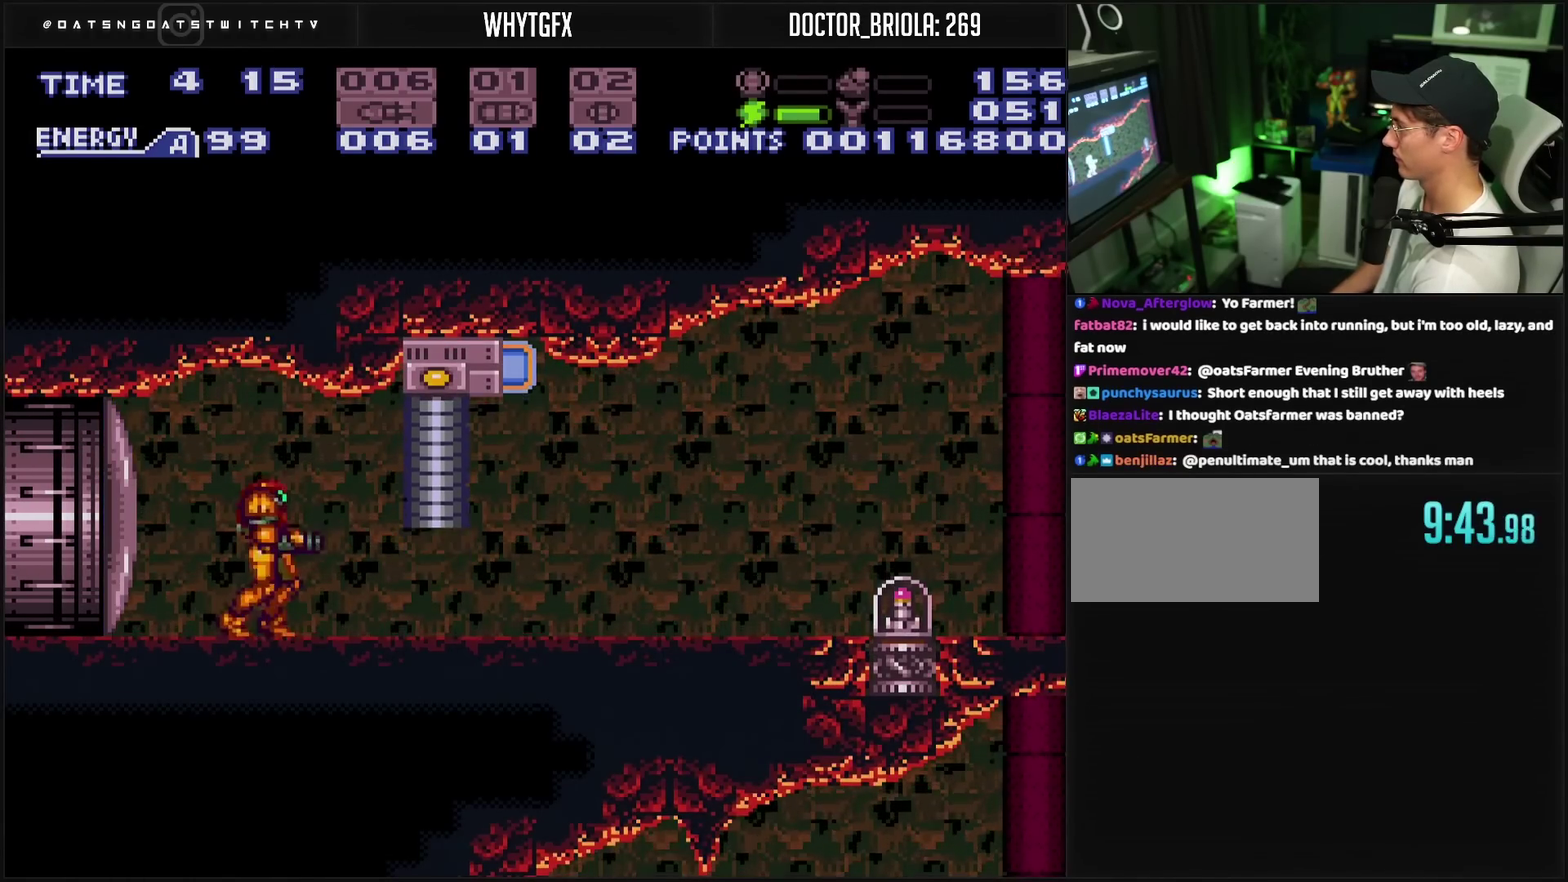
{"buttons": ["CROSS", "DPAD_RIGHT"], "events": [[283, "DPAD_RIGHT", "down"]]}
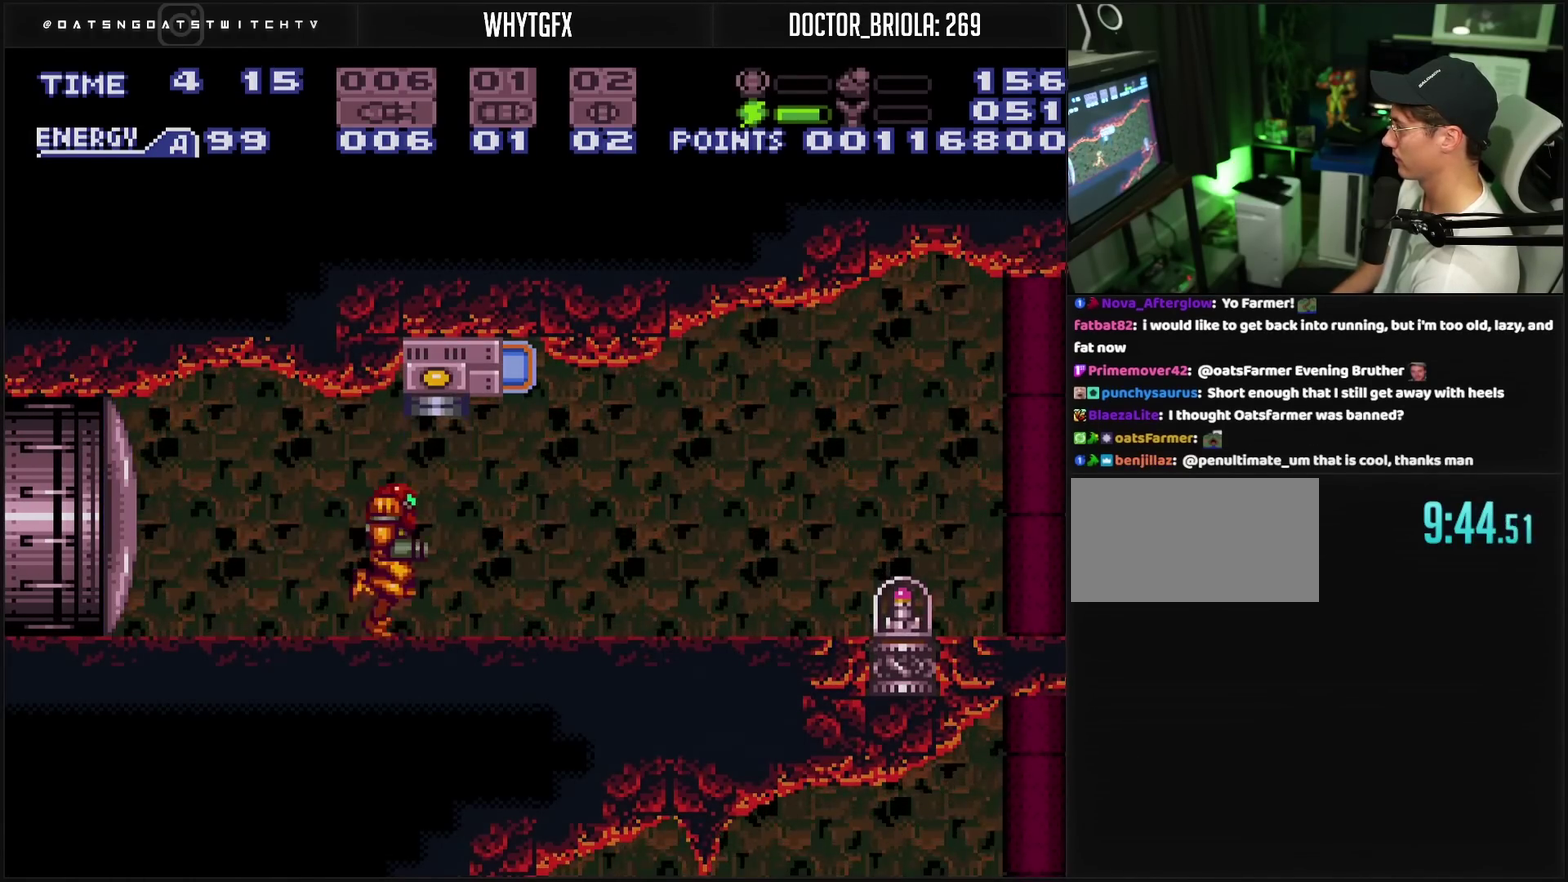
{"buttons": ["CROSS", "L1", "DPAD_RIGHT"], "events": [[367, "L1", "down"]]}
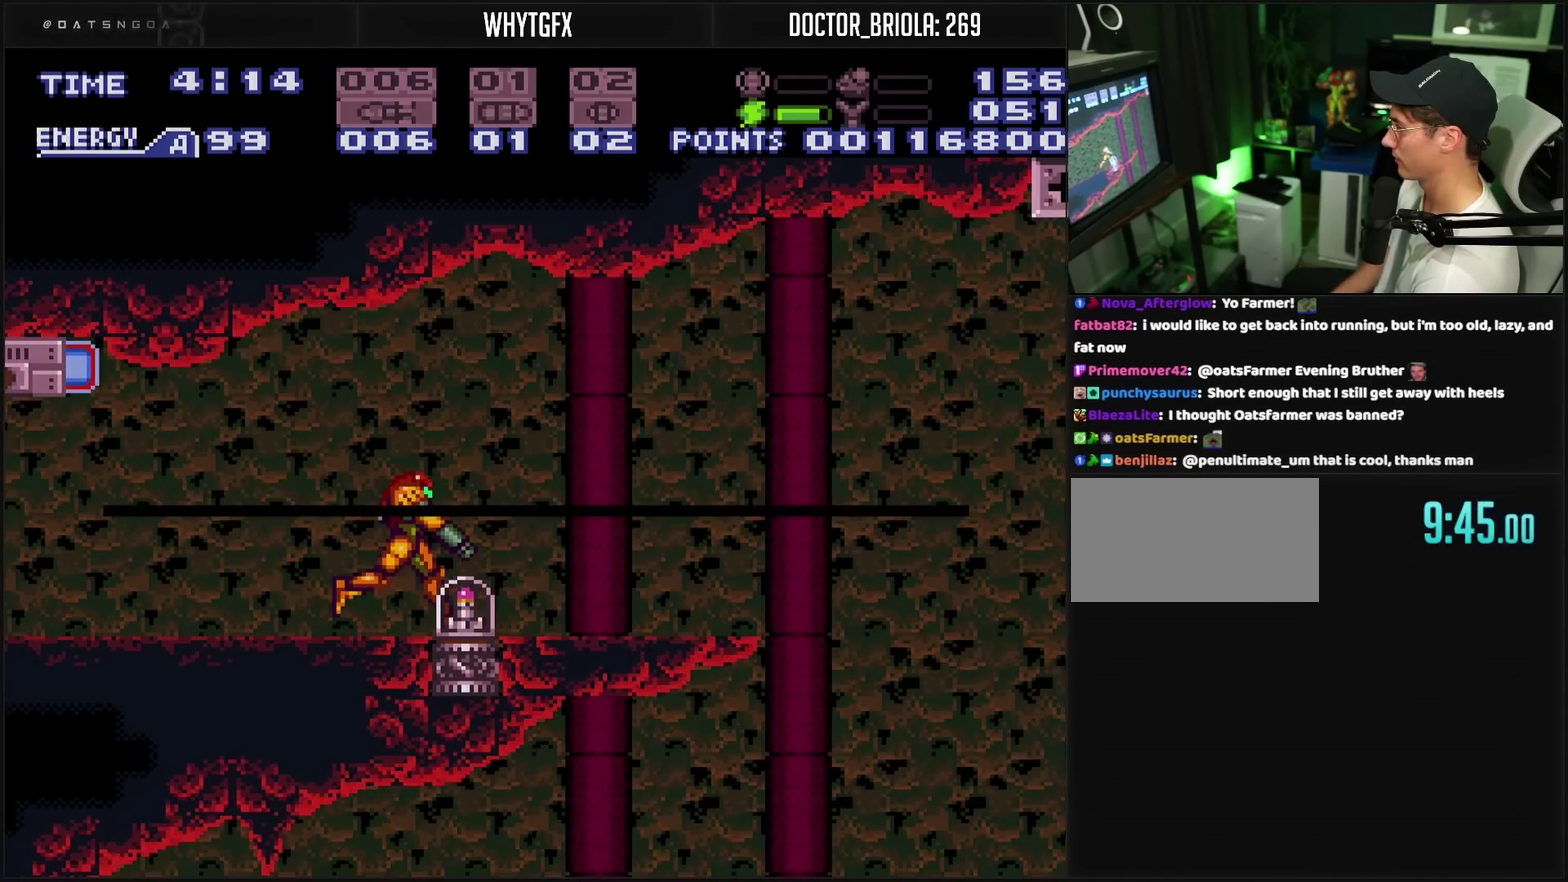
{"buttons": ["CROSS", "L1", "DPAD_RIGHT"], "events": []}
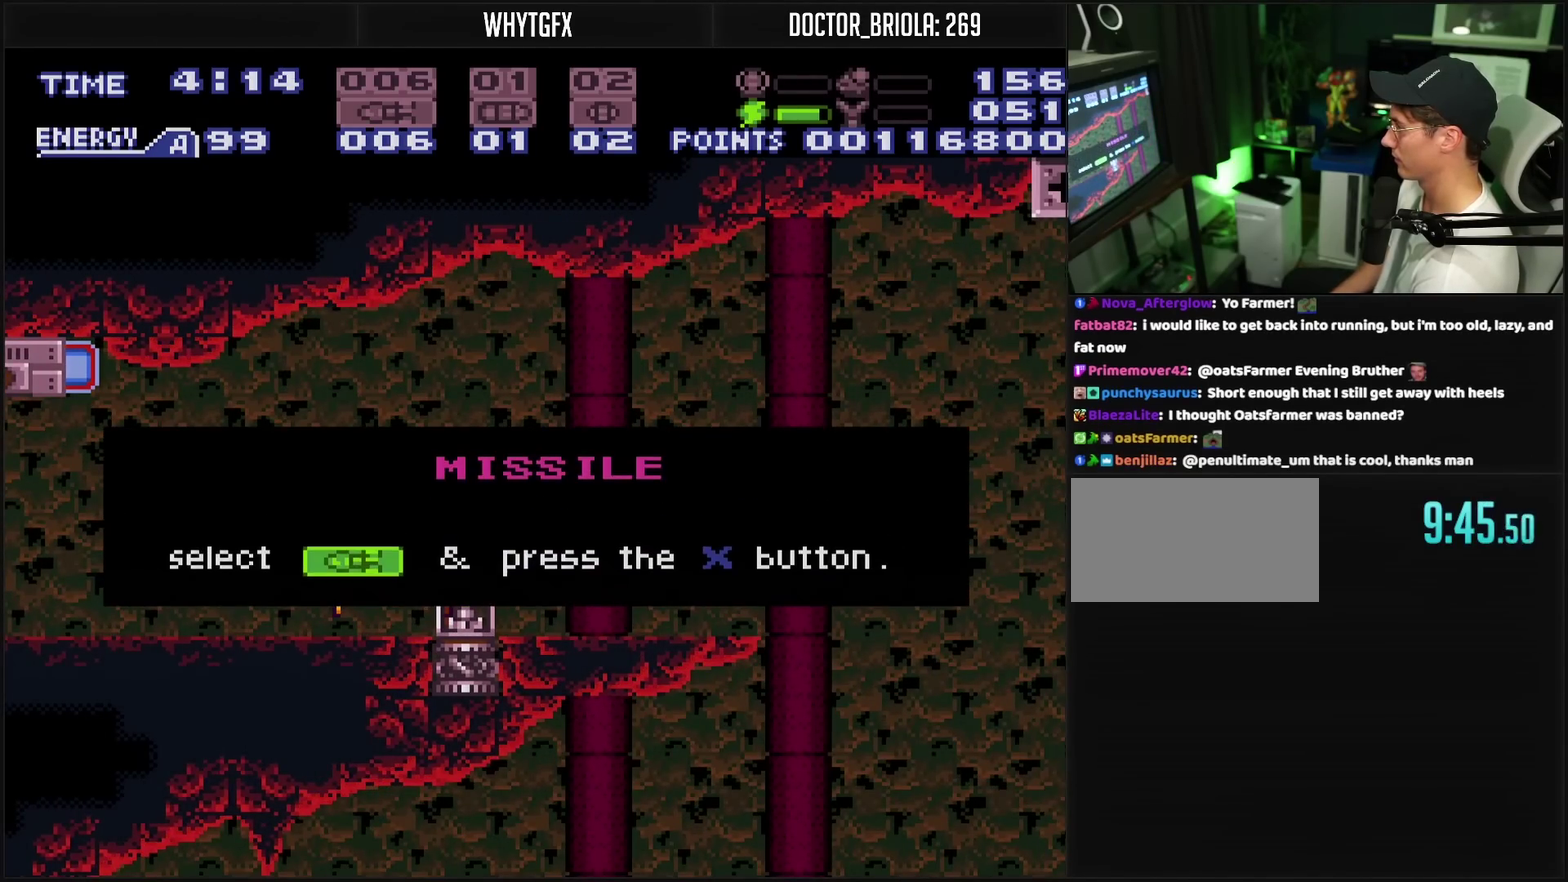
{"buttons": ["CROSS", "DPAD_RIGHT"], "events": [[283, "L1", "up"]]}
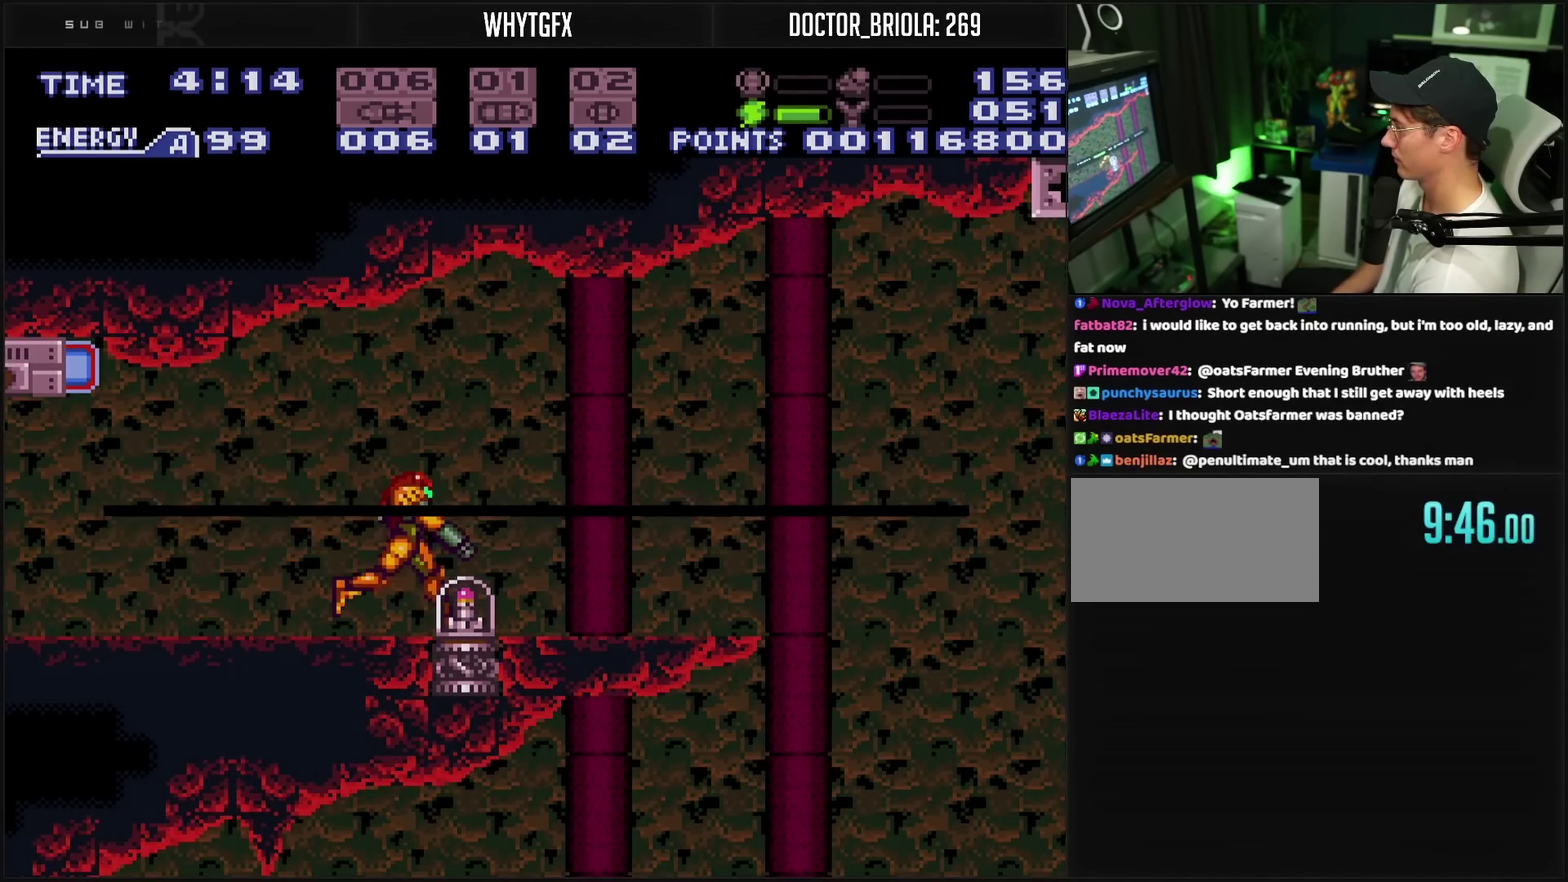
{"buttons": ["CROSS", "CIRCLE", "DPAD_RIGHT"], "events": [[83, "CROSS", "up"], [83, "DPAD_RIGHT", "up"], [183, "CROSS", "down"], [183, "DPAD_RIGHT", "down"], [317, "CIRCLE", "down"]]}
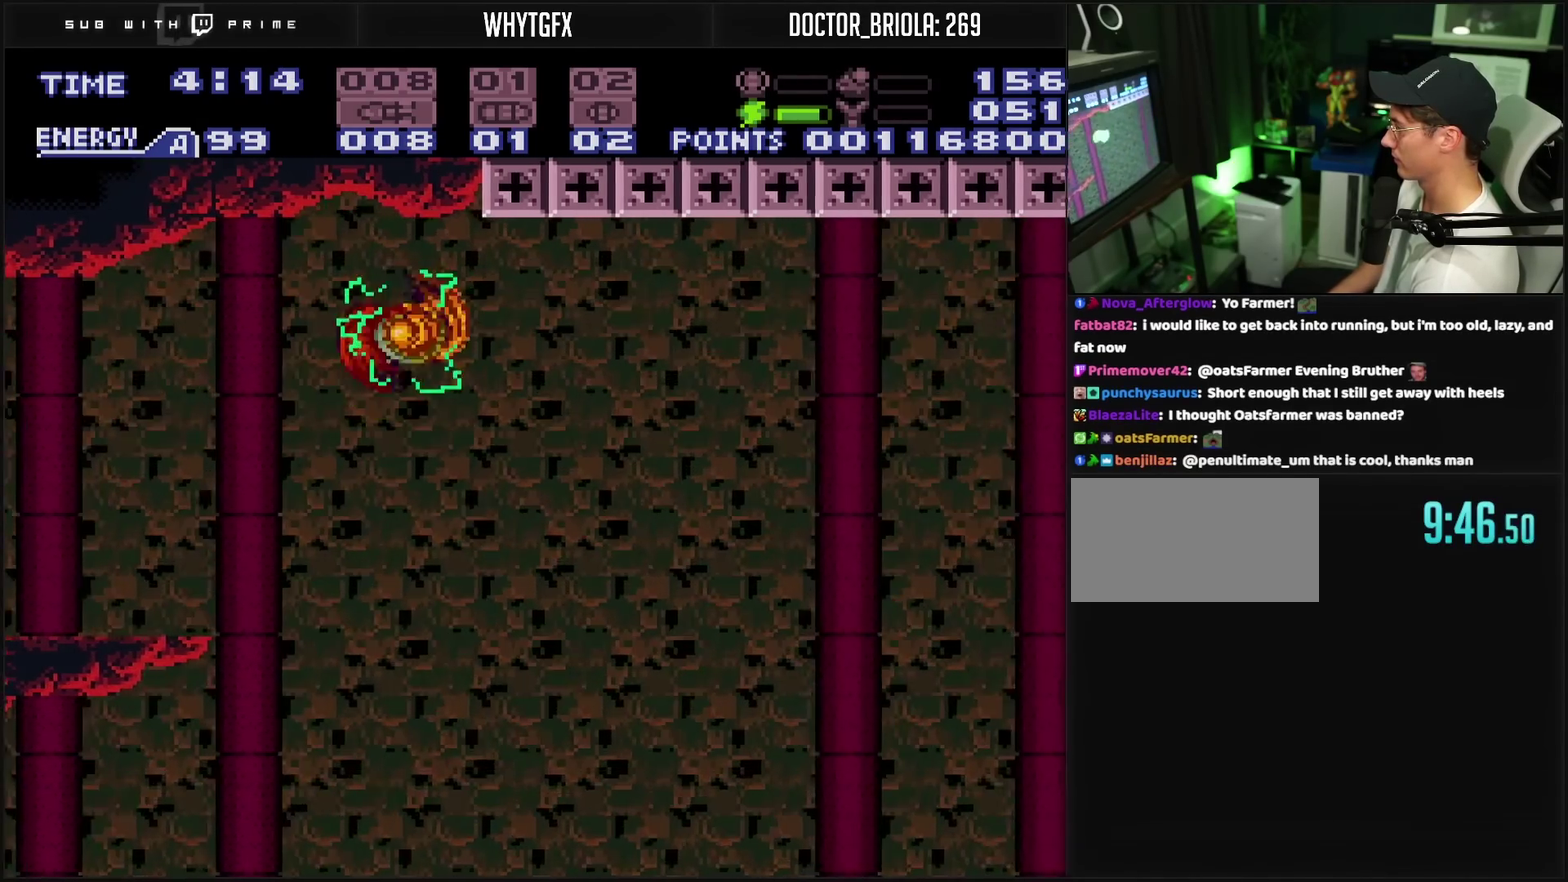
{"buttons": ["CROSS", "DPAD_RIGHT"], "events": [[100, "CIRCLE", "up"], [367, "TRIANGLE", "down"], [500, "TRIANGLE", "up"]]}
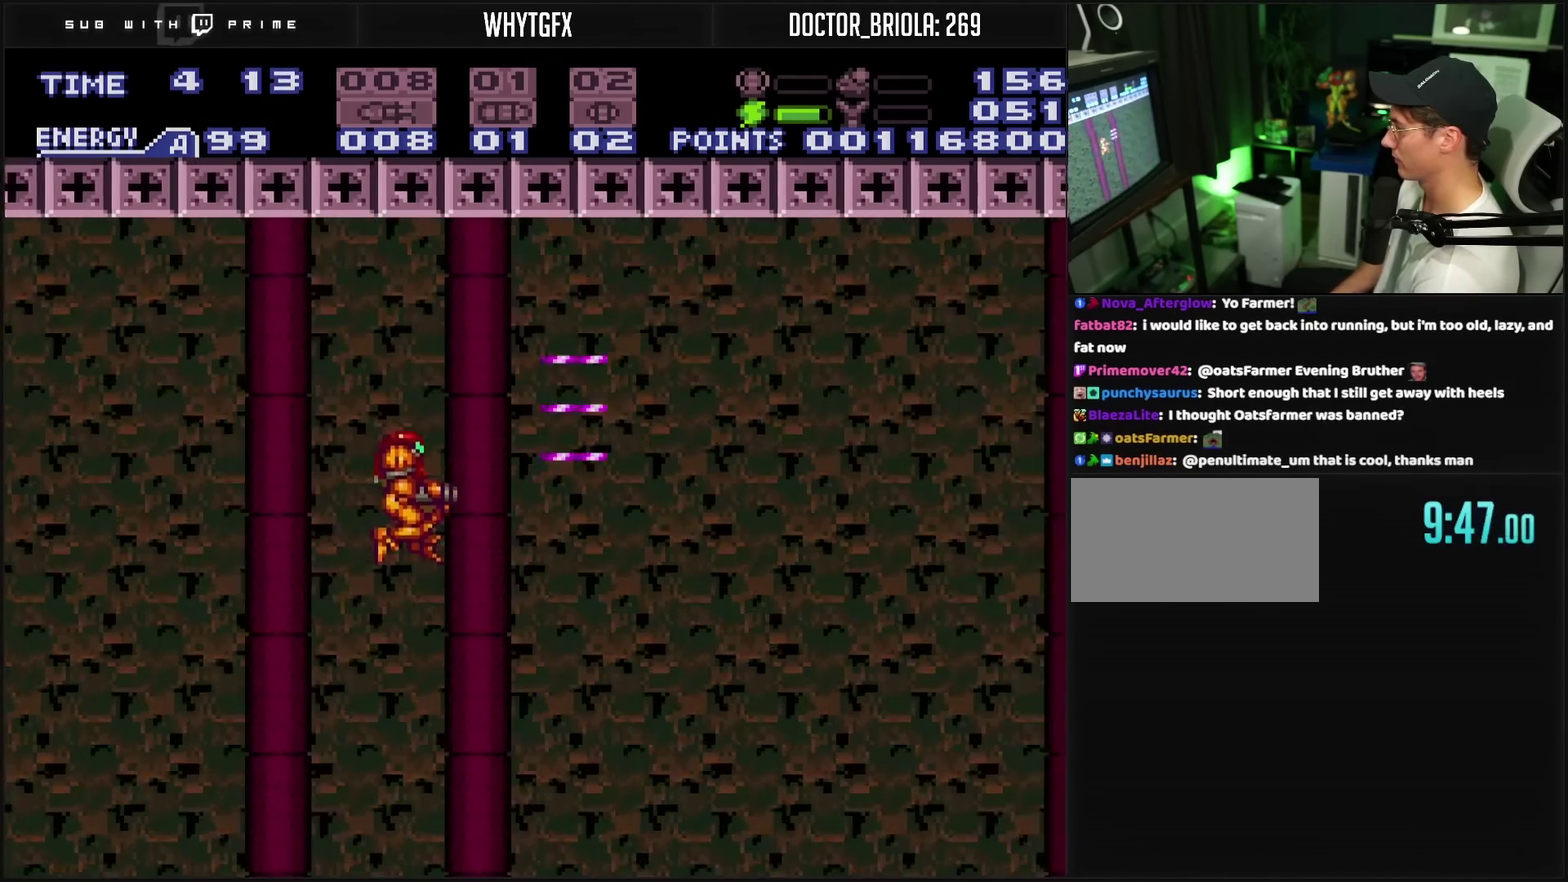
{"buttons": ["CROSS", "TRIANGLE", "DPAD_RIGHT"], "events": [[117, "TRIANGLE", "down"], [267, "TRIANGLE", "up"], [400, "TRIANGLE", "down"]]}
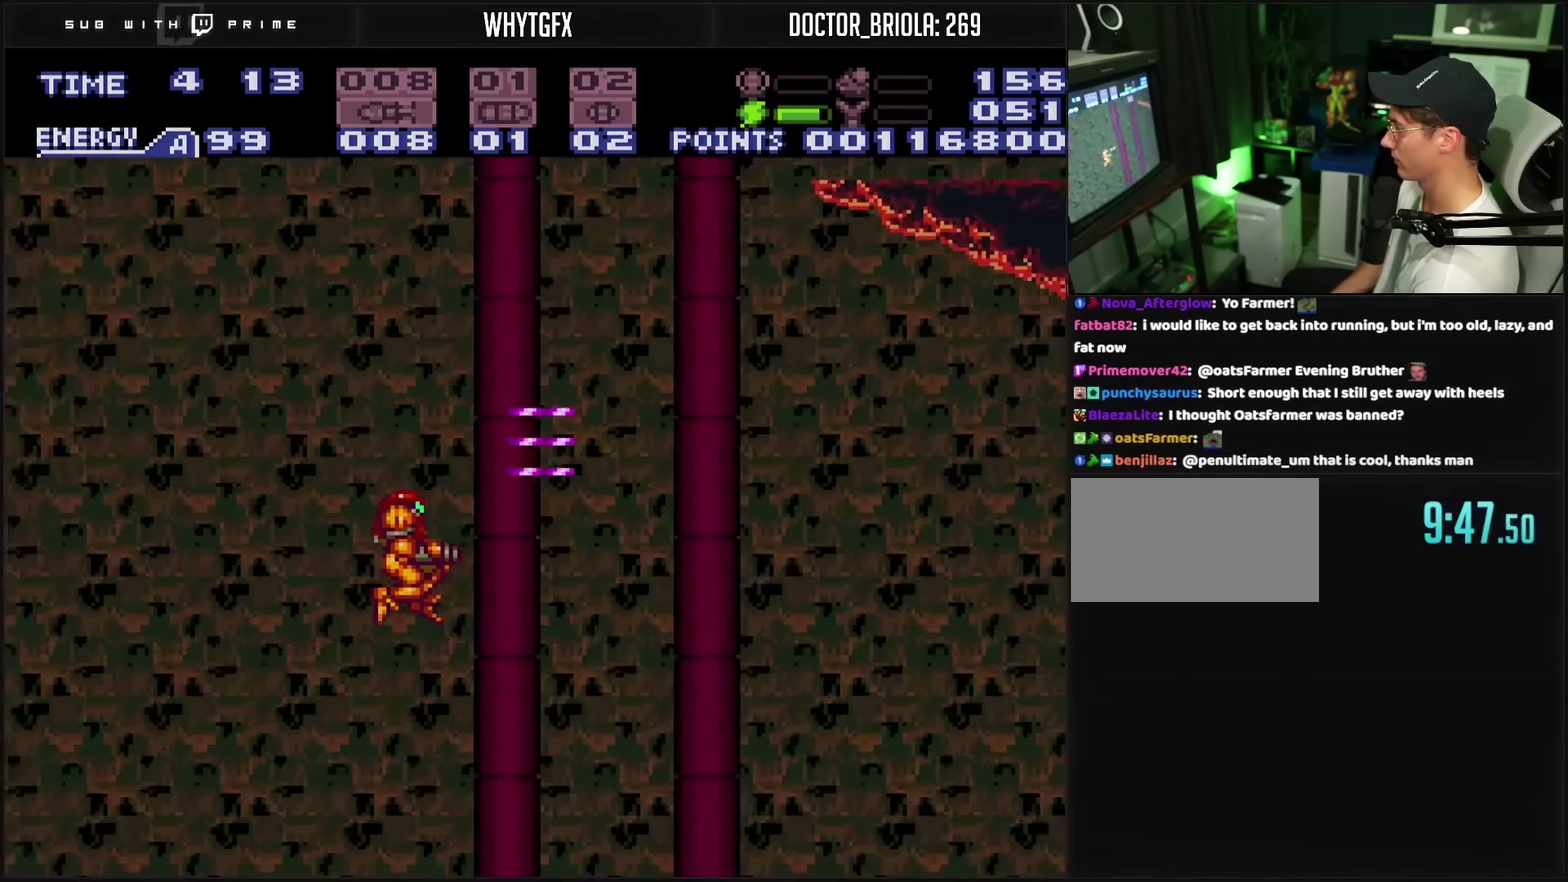
{"buttons": ["CROSS", "DPAD_RIGHT"], "events": [[33, "TRIANGLE", "up"], [183, "TRIANGLE", "down"], [300, "TRIANGLE", "up"]]}
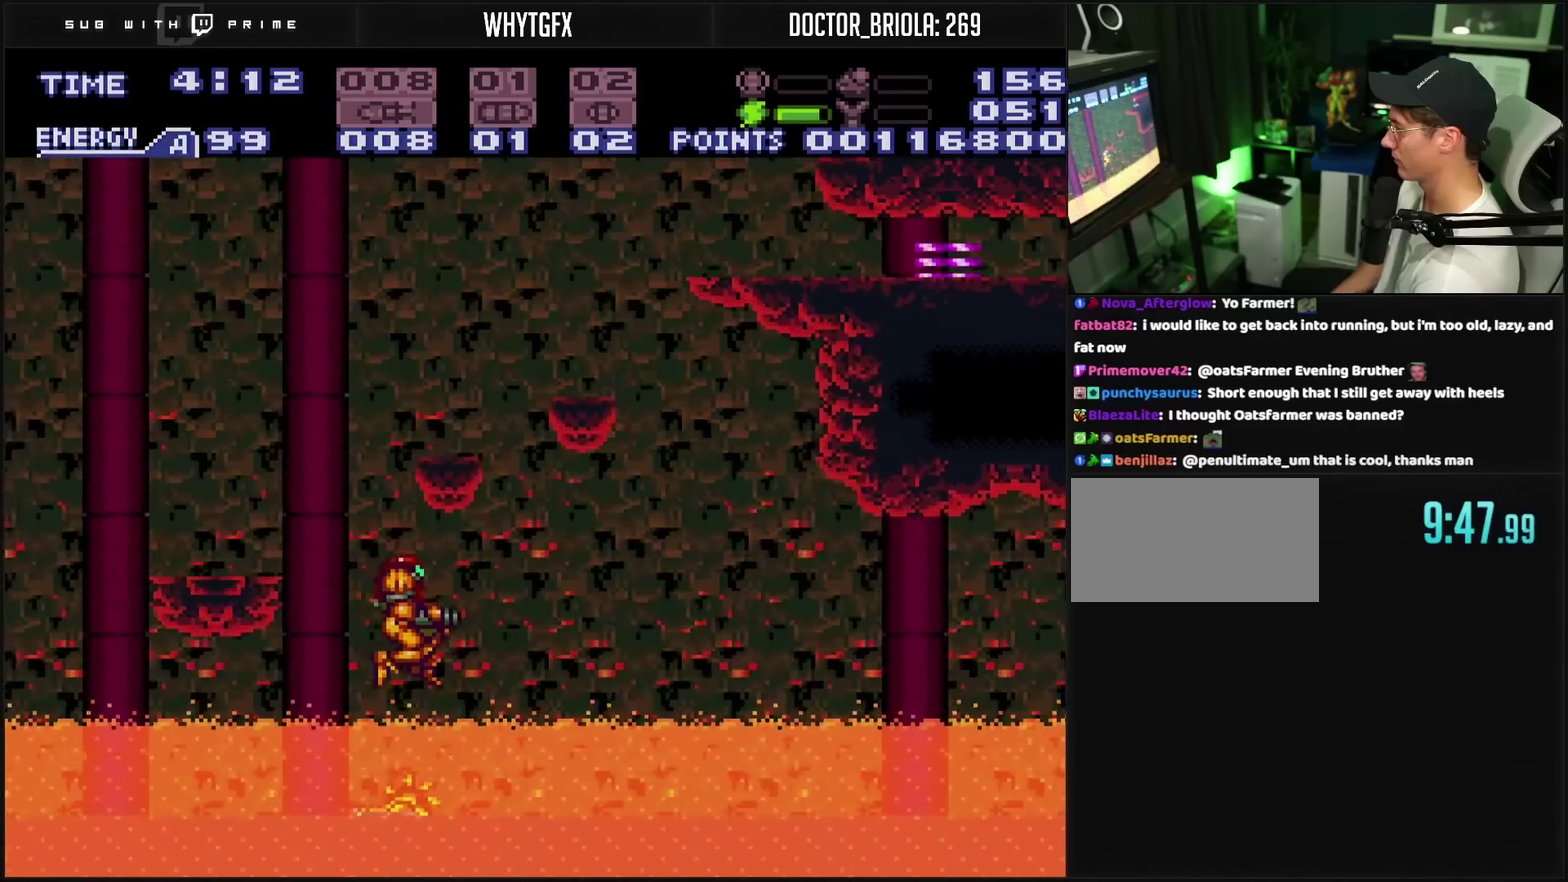
{"buttons": ["CROSS", "DPAD_RIGHT"], "events": []}
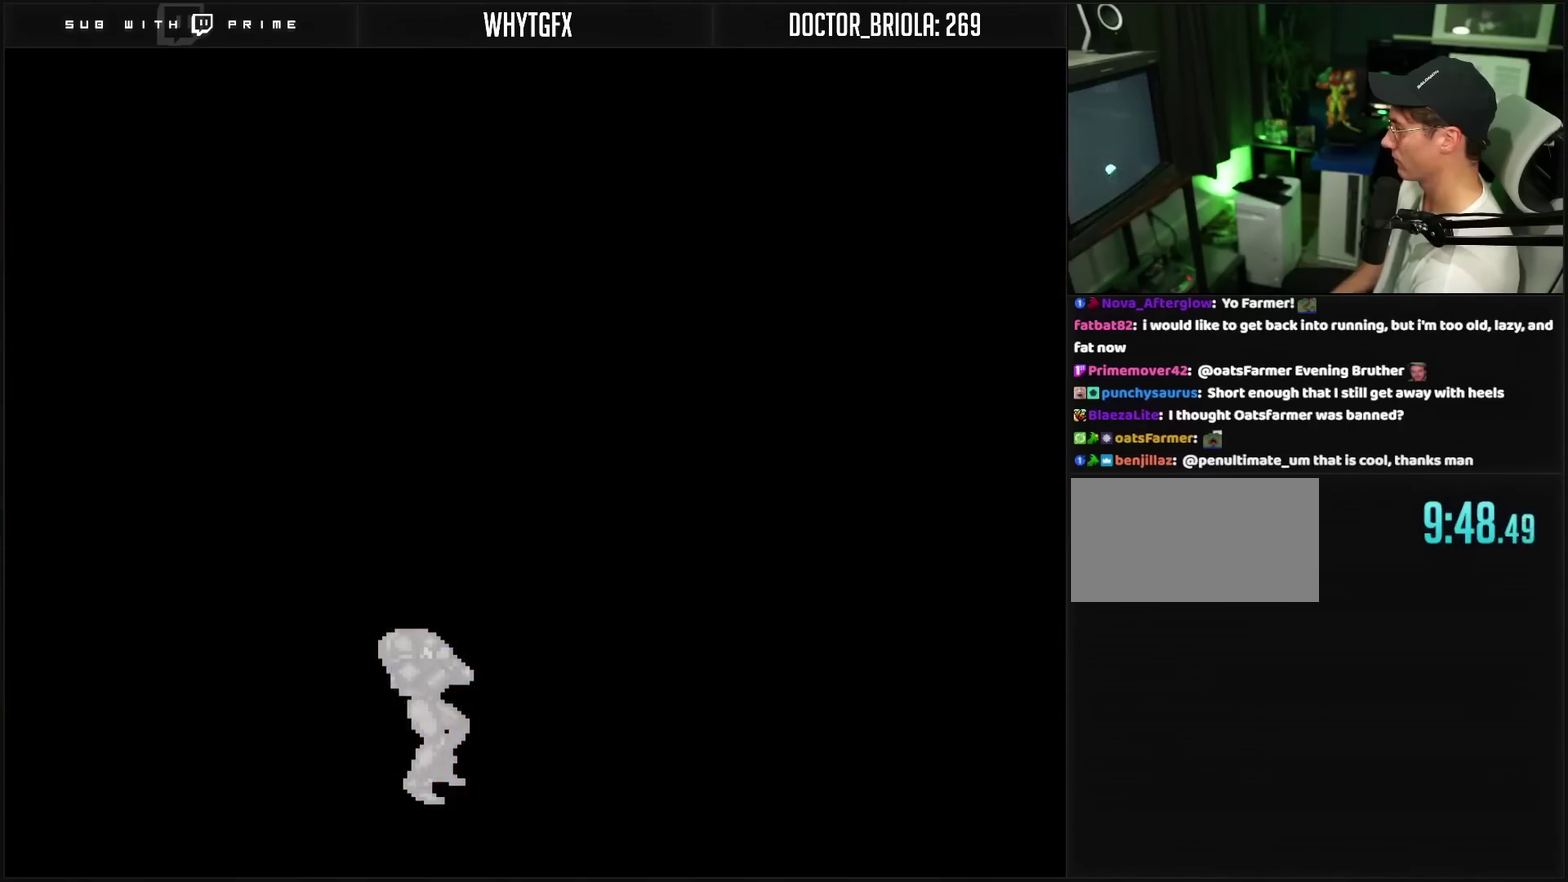
{"buttons": ["CROSS"], "events": [[200, "DPAD_RIGHT", "up"]]}
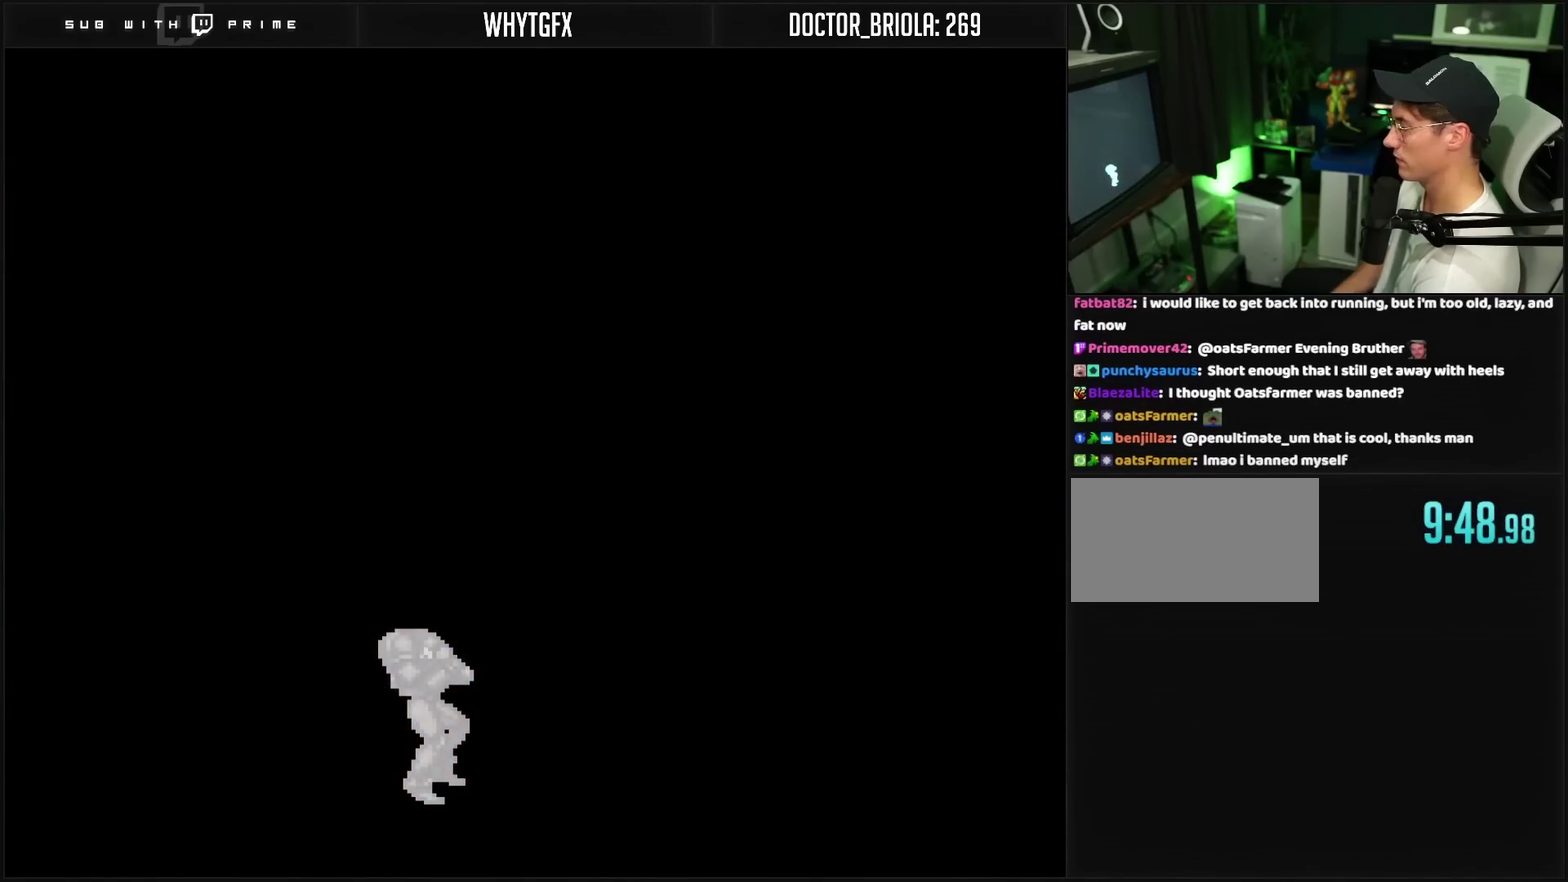
{"buttons": [], "events": [[167, "CROSS", "up"]]}